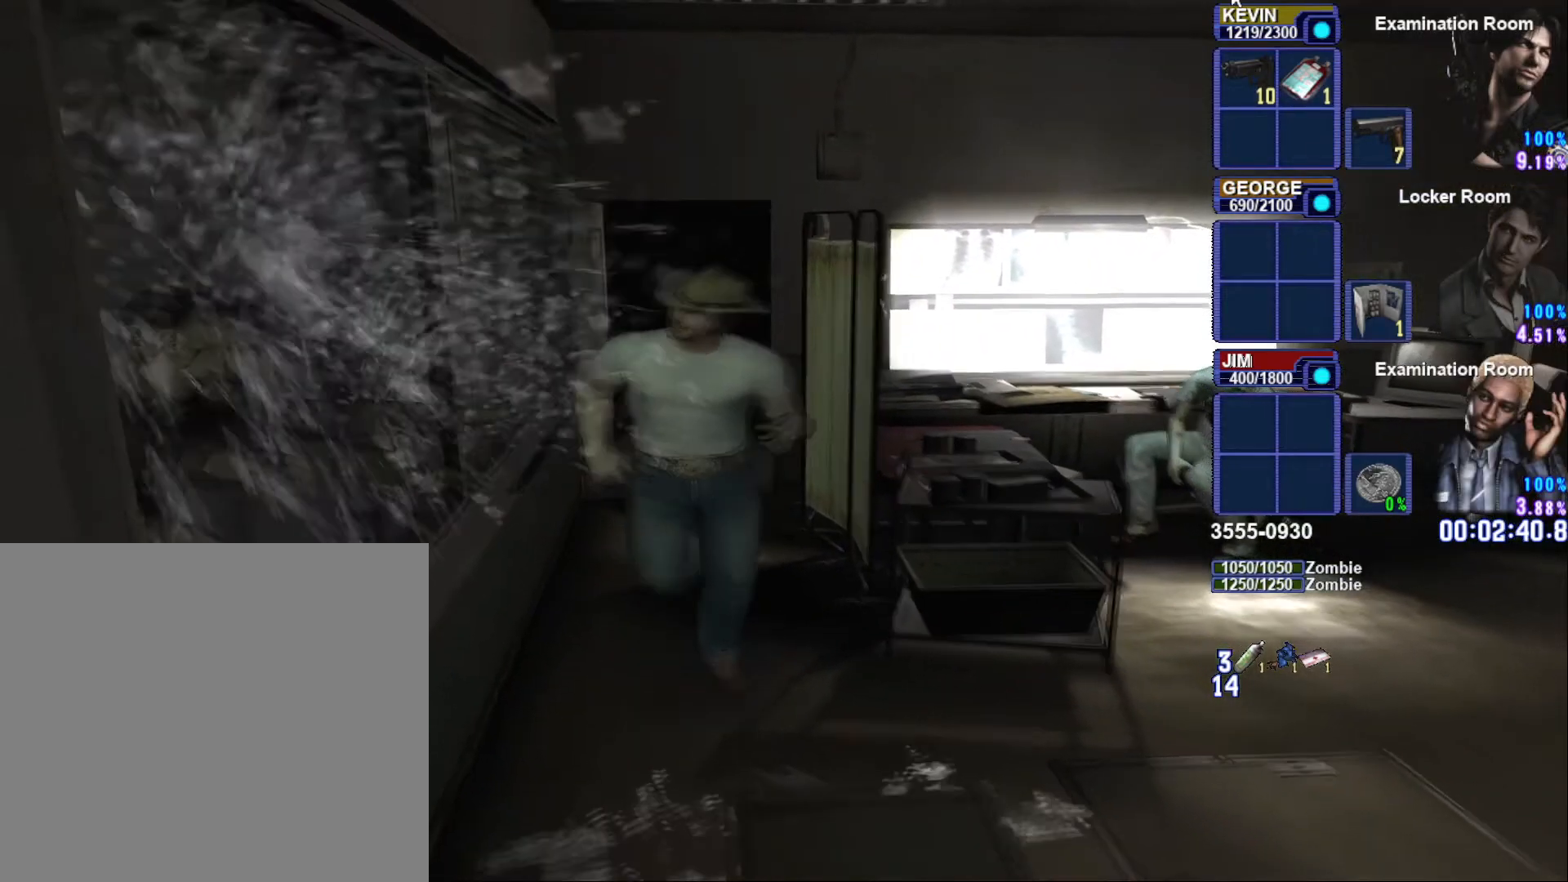
Gameplay with a controller (PlayStation layout); each line is a JSON object with the inputs held at the frame after it. "button_events" lists button changes between this image and that frame as [ms after this image, input, new state], when the widget could be followed in between (sticks are given only as held states).
{"buttons": ["SQUARE"], "left_stick": "up-left", "right_stick": "center", "button_events": []}
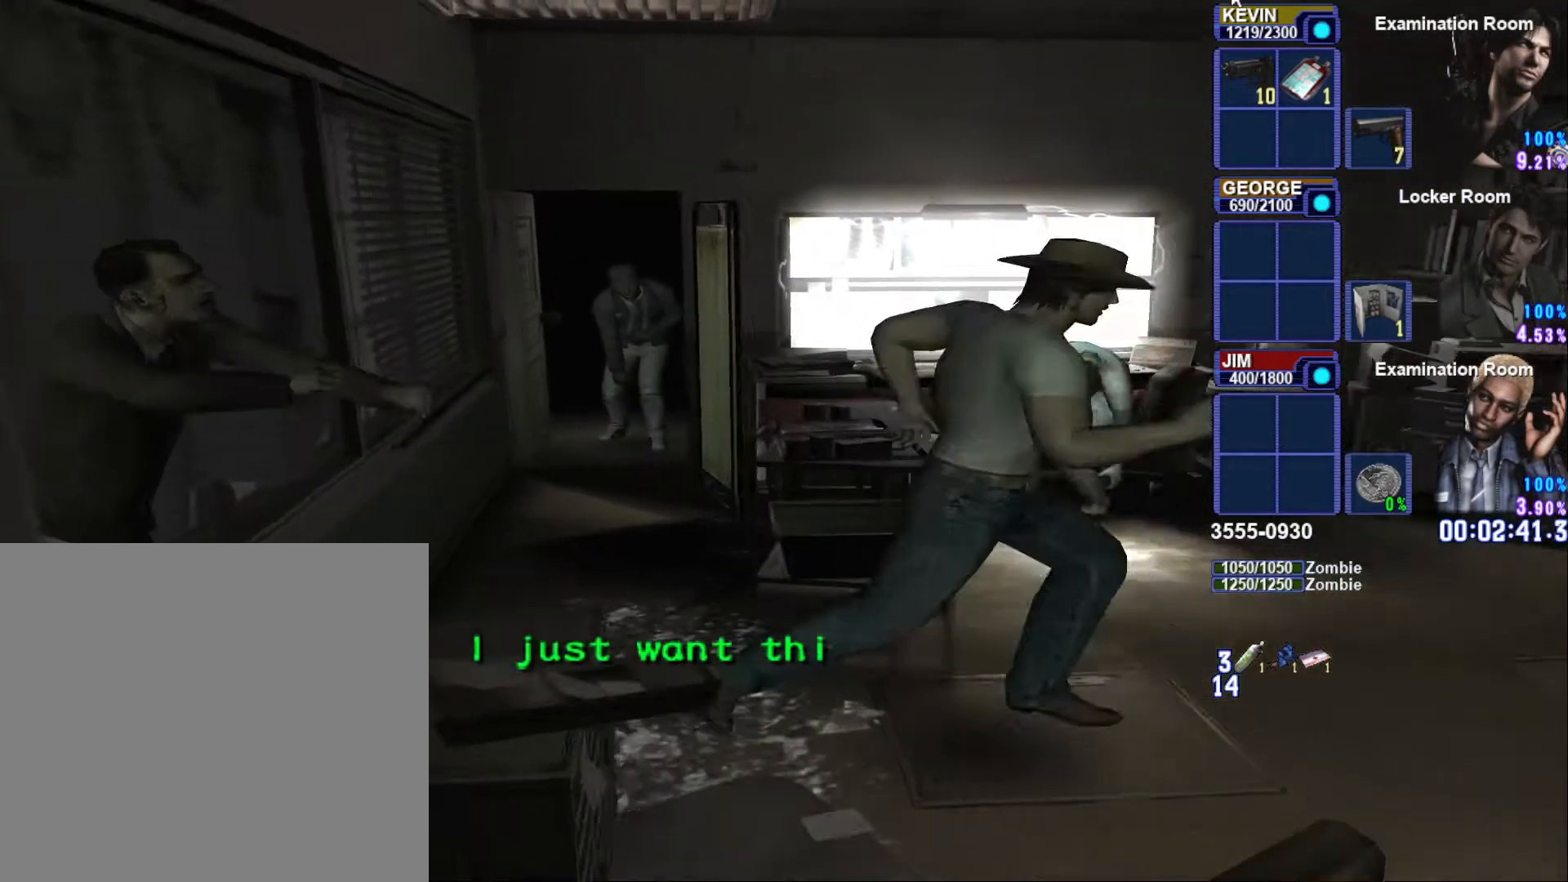
{"buttons": ["SQUARE"], "left_stick": "up", "right_stick": "center", "button_events": []}
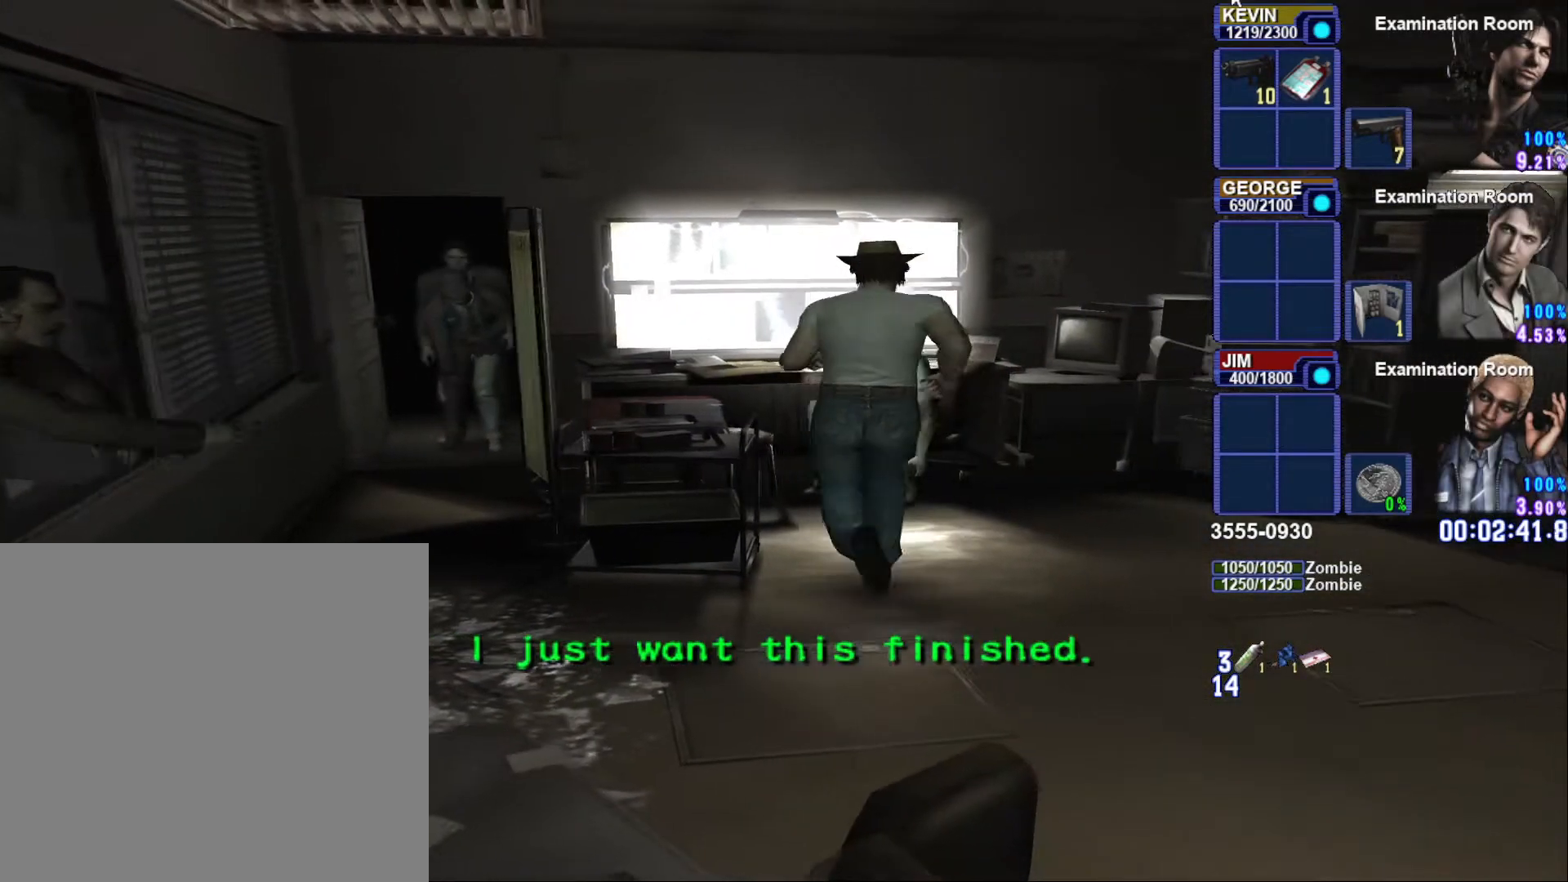
{"buttons": [], "left_stick": "up", "right_stick": "center", "button_events": [[133, "CROSS", "down"], [267, "CROSS", "up"], [267, "SQUARE", "up"], [367, "CROSS", "down"], [467, "CROSS", "up"]]}
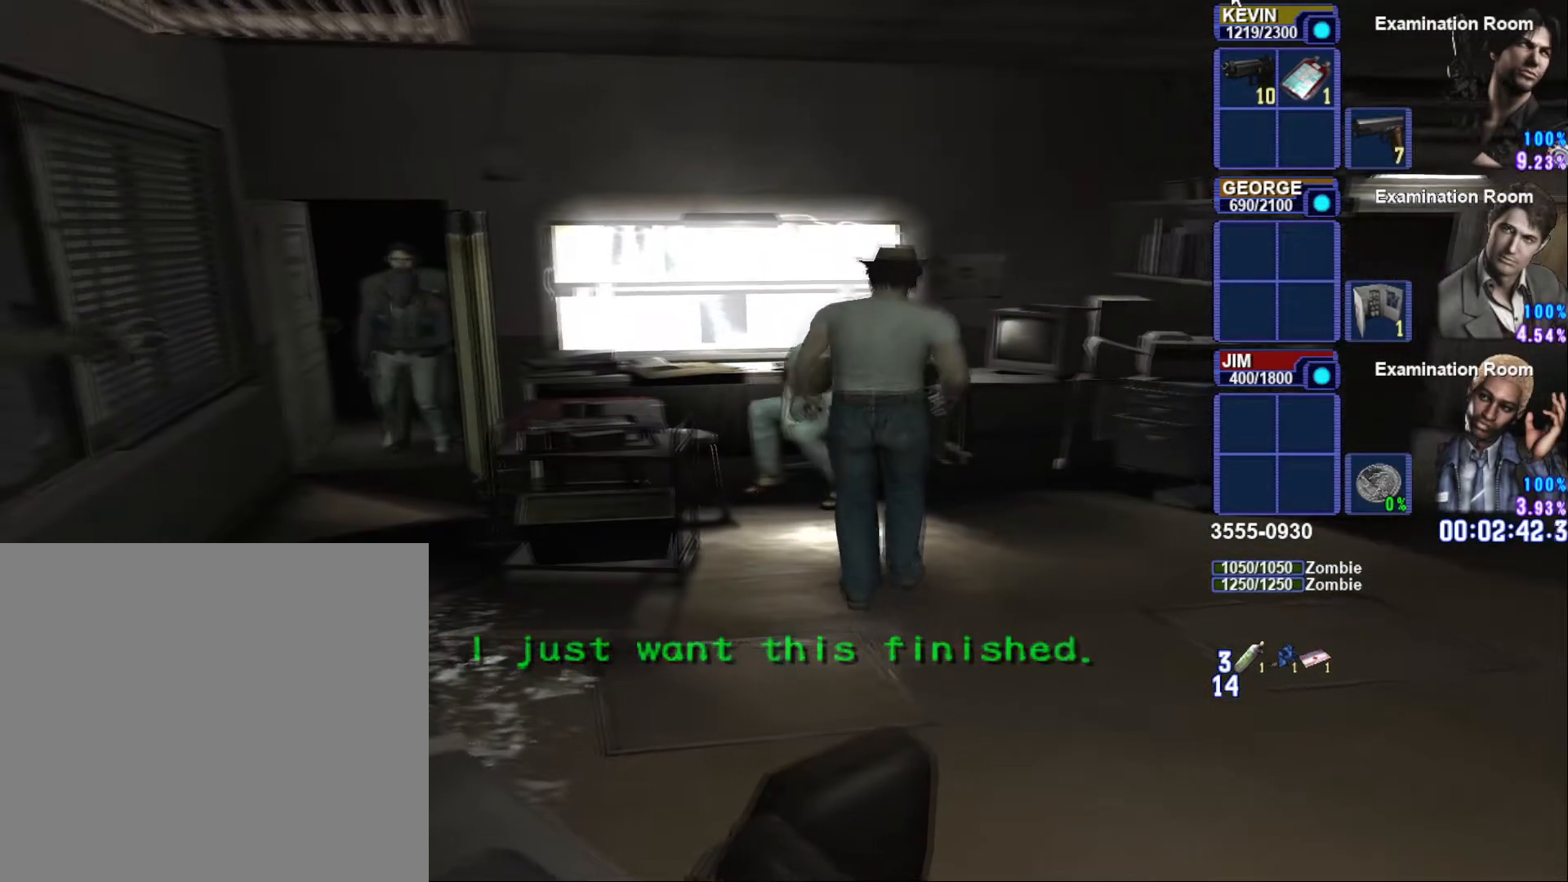
{"buttons": ["SQUARE"], "left_stick": "up-left", "right_stick": "center", "button_events": [[50, "CROSS", "down"], [150, "CROSS", "up"], [200, "CROSS", "down"], [300, "CROSS", "up"], [367, "CROSS", "down"], [417, "SQUARE", "down"], [450, "CROSS", "up"]]}
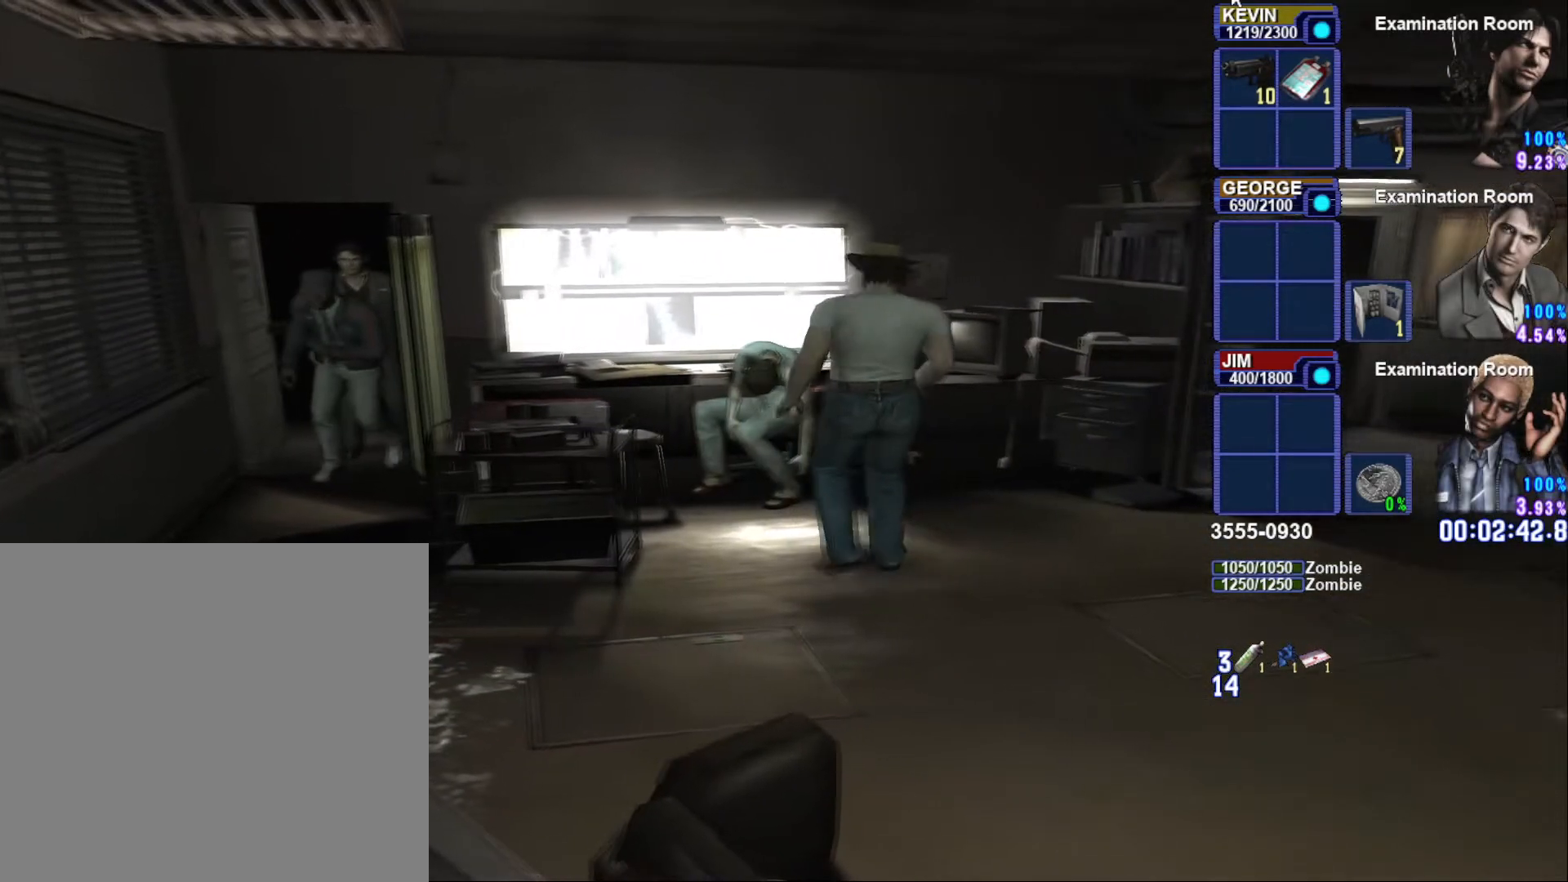
{"buttons": [], "left_stick": "up", "right_stick": "center", "button_events": [[167, "CROSS", "down"], [283, "CROSS", "up"], [383, "CROSS", "down"], [500, "CROSS", "up"], [500, "SQUARE", "up"]]}
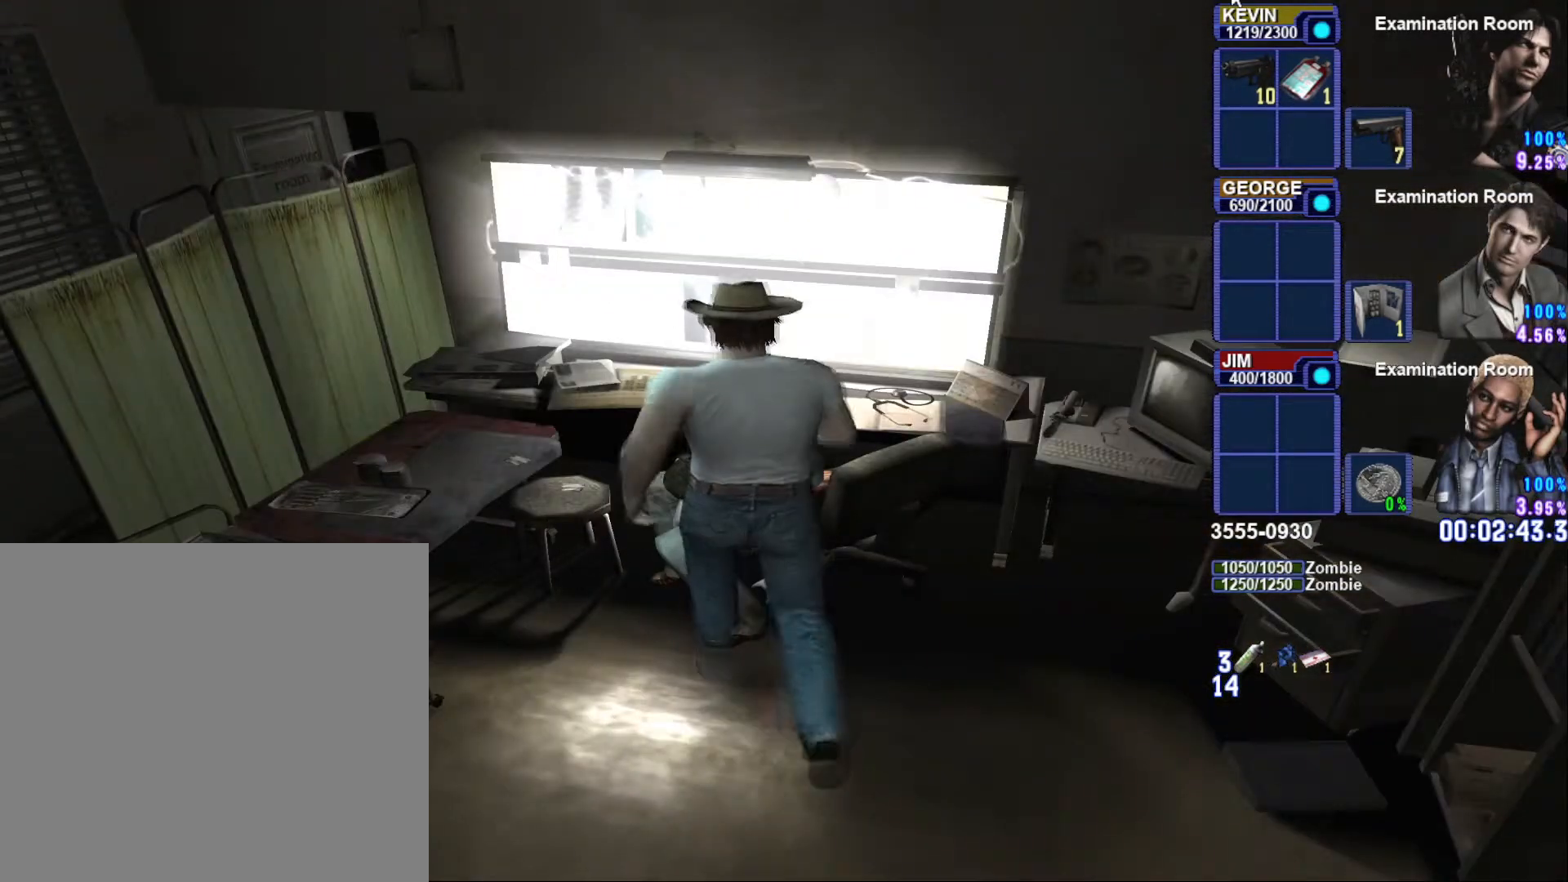
{"buttons": ["CROSS"], "left_stick": "center", "right_stick": "center", "button_events": [[100, "CROSS", "down"], [200, "CROSS", "up"], [267, "CROSS", "down"], [383, "CROSS", "up"], [450, "CROSS", "down"]]}
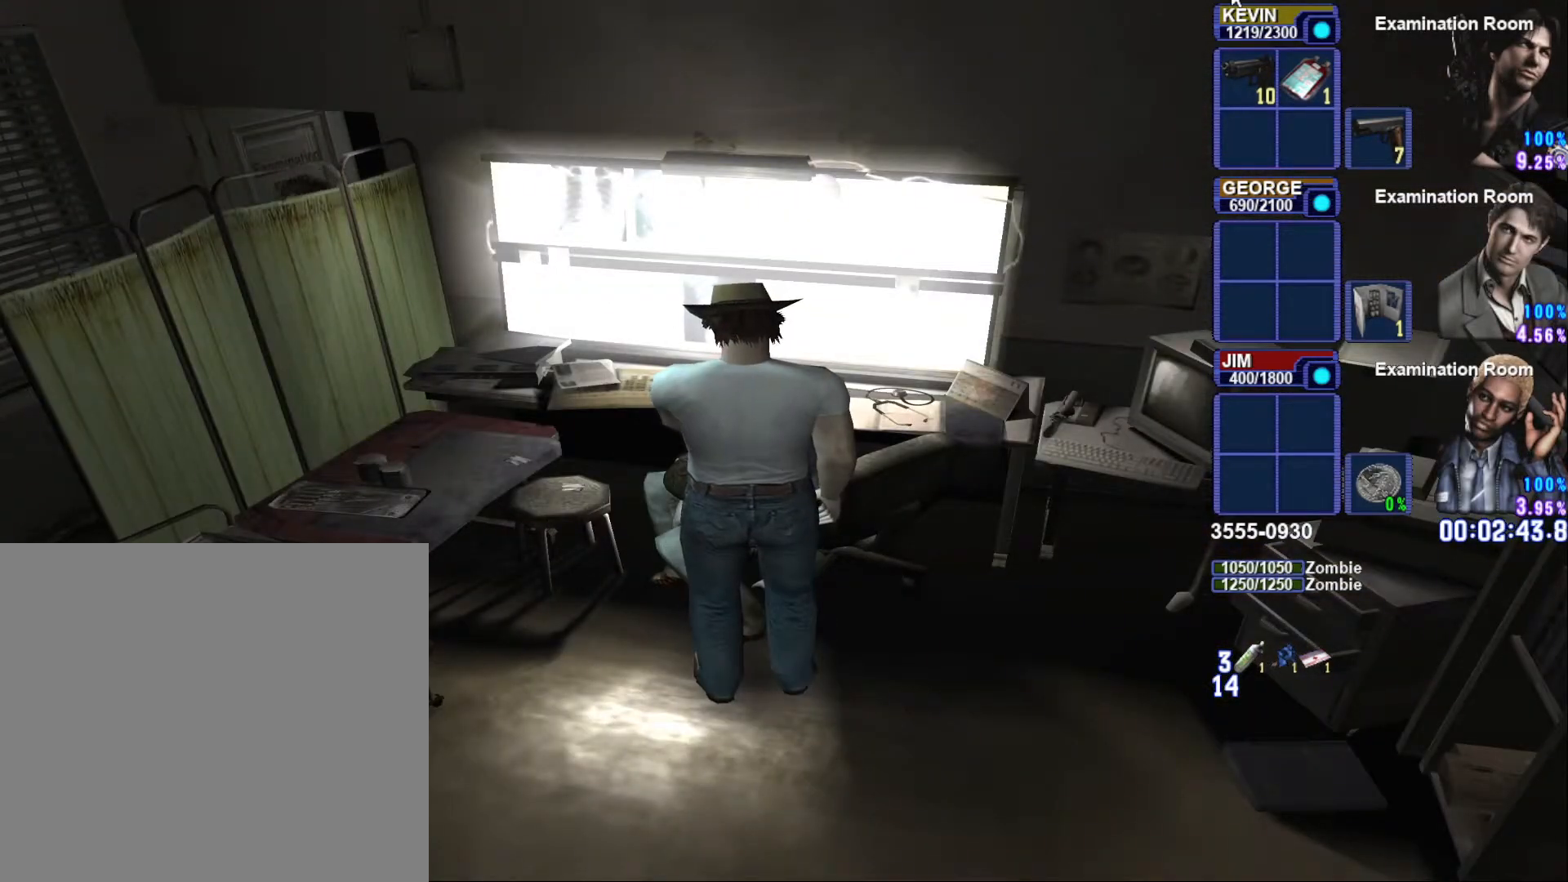
{"buttons": [], "left_stick": "down-left", "right_stick": "center", "button_events": [[17, "CROSS", "up"], [83, "CROSS", "down"], [183, "CROSS", "up"], [250, "CROSS", "down"], [350, "CROSS", "up"]]}
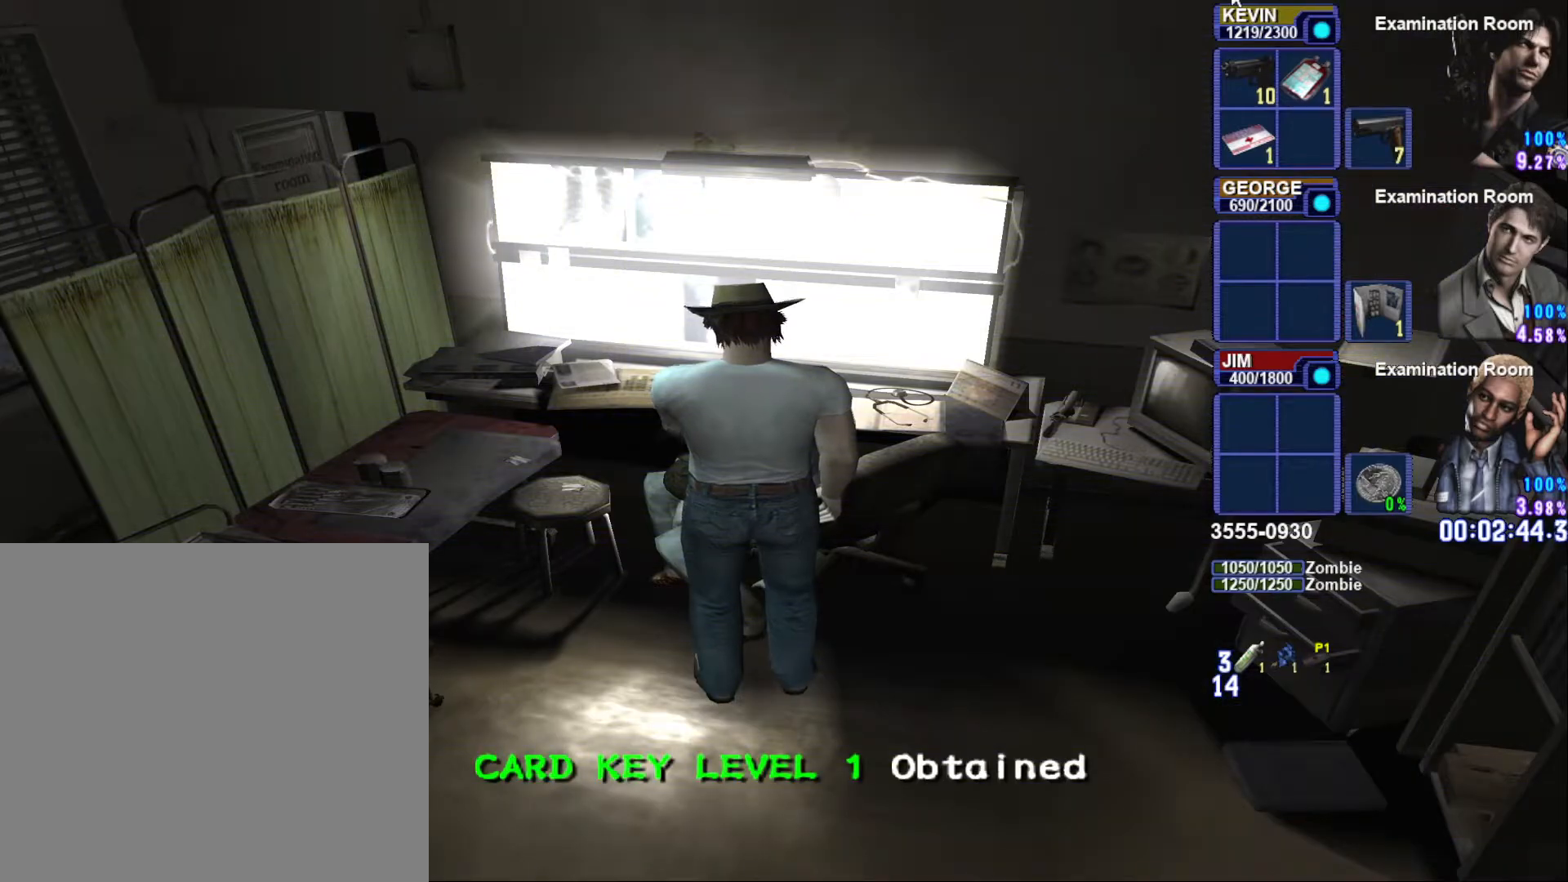
{"buttons": ["SQUARE"], "left_stick": "down-left", "right_stick": "center", "button_events": [[17, "SQUARE", "down"]]}
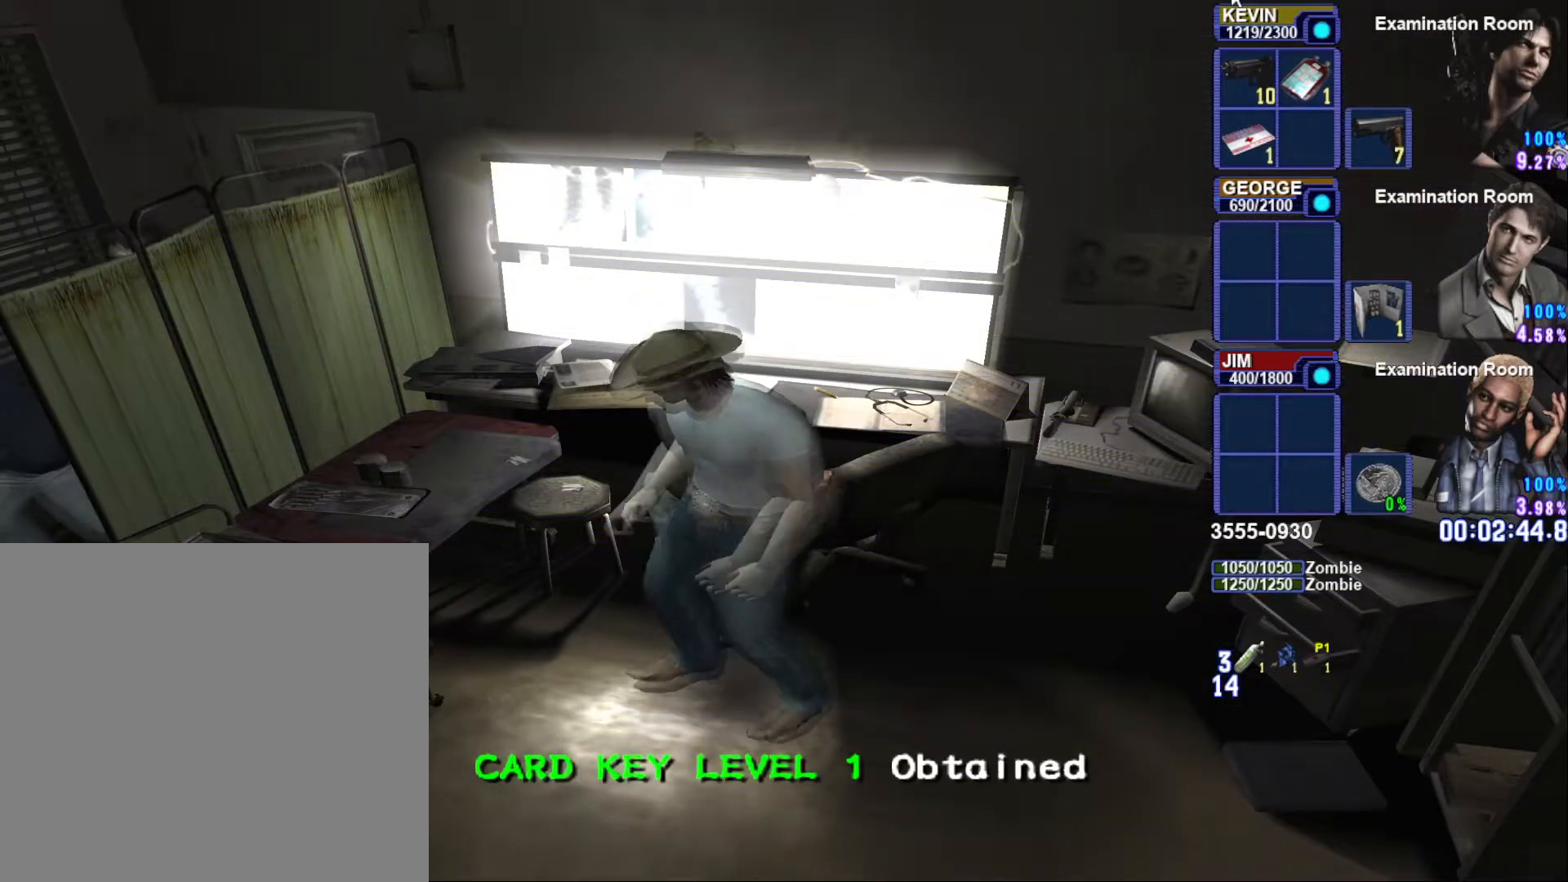
{"buttons": ["SQUARE"], "left_stick": "up", "right_stick": "center", "button_events": []}
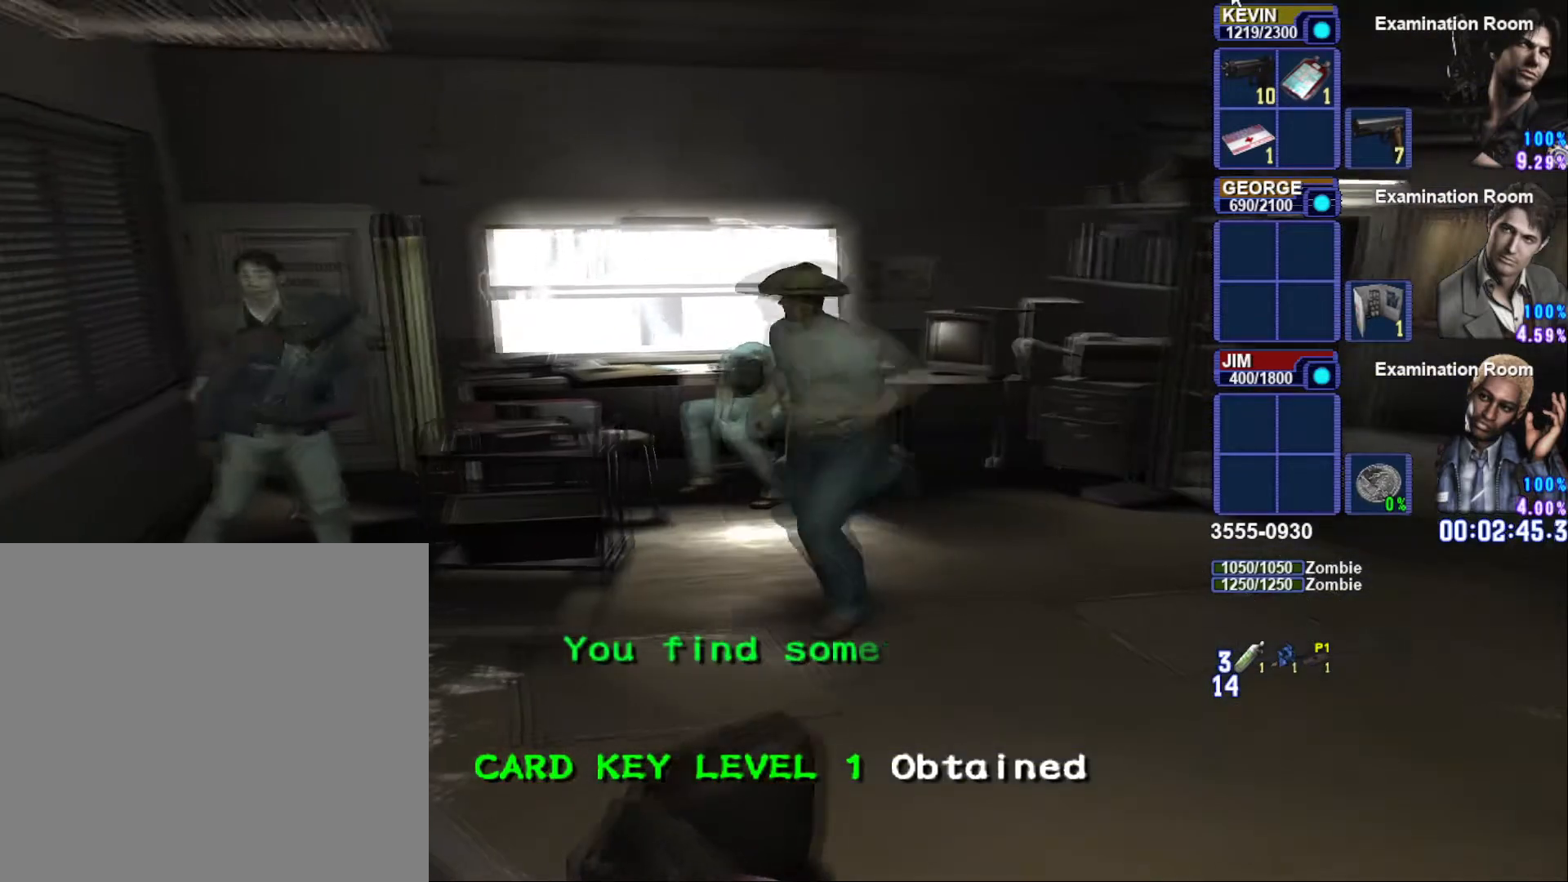
{"buttons": ["SQUARE"], "left_stick": "up-right", "right_stick": "center", "button_events": []}
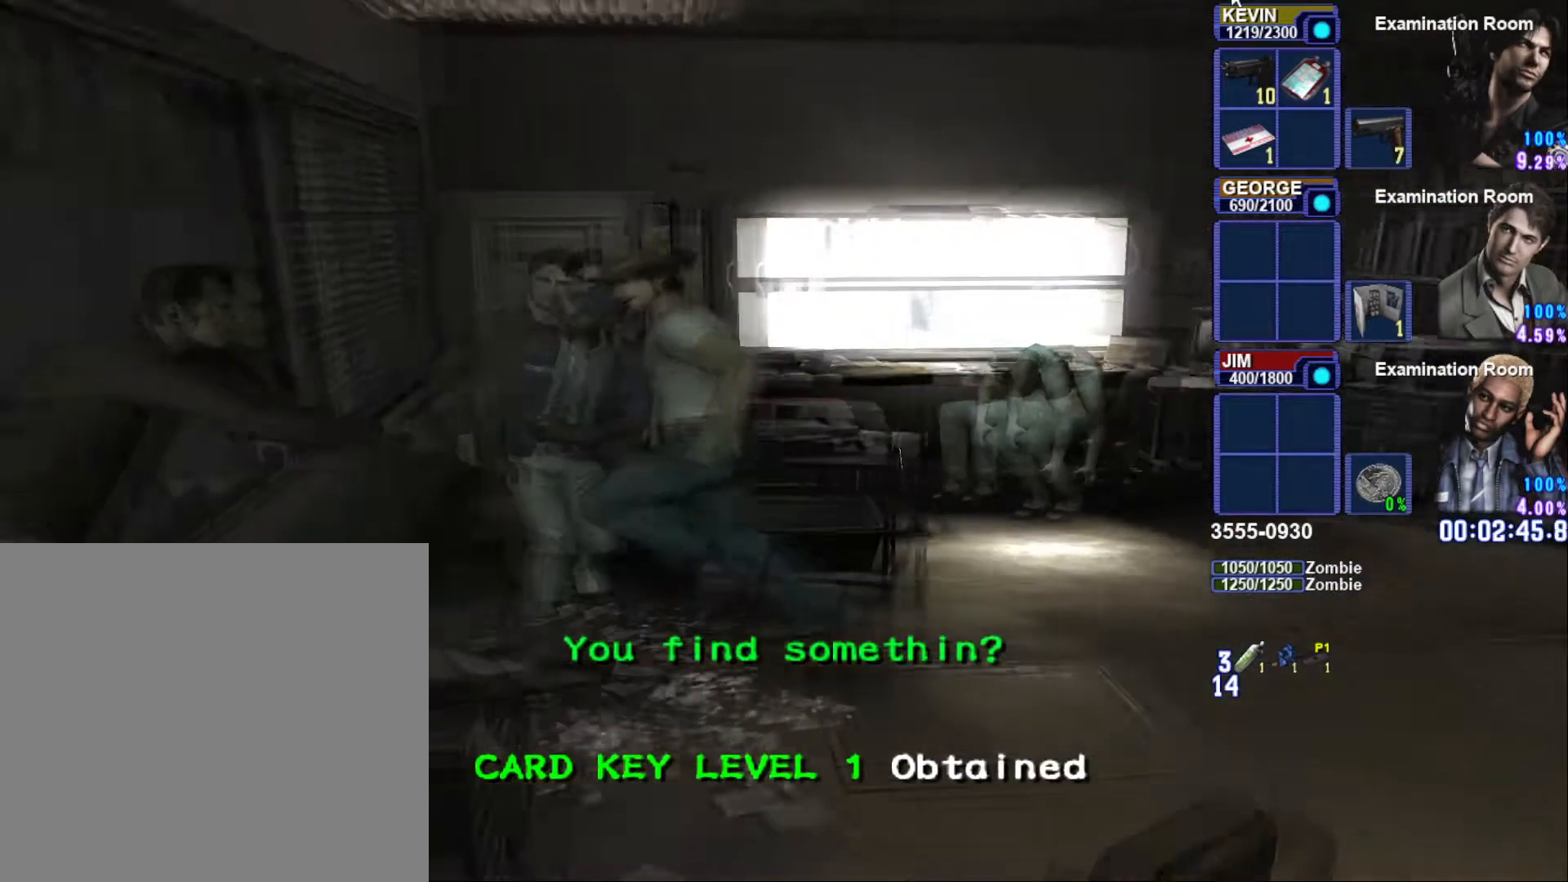
{"buttons": ["SQUARE"], "left_stick": "up", "right_stick": "center", "button_events": []}
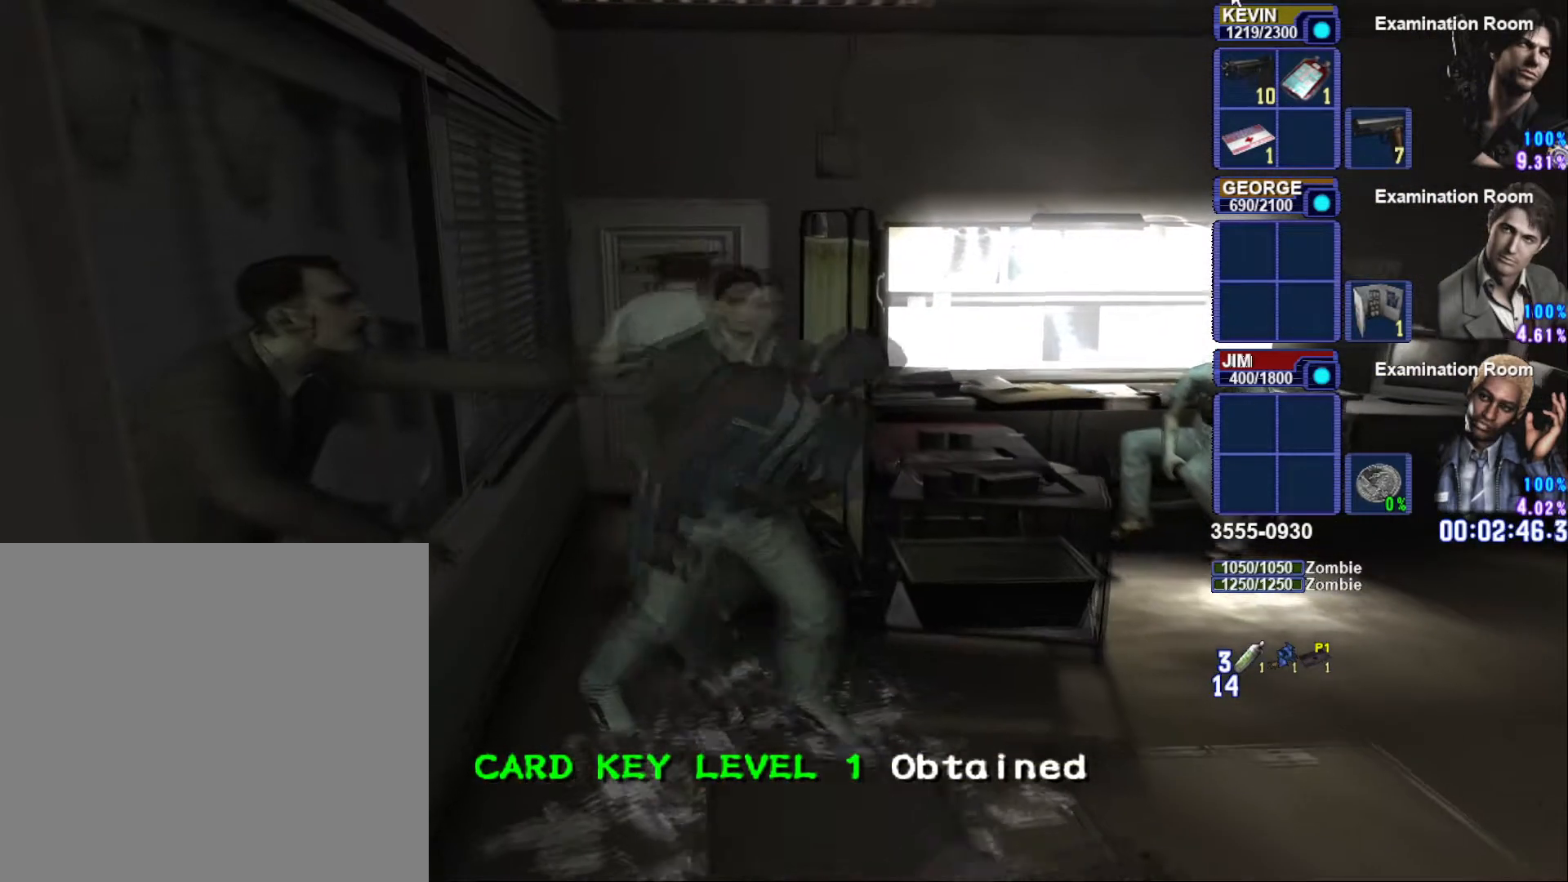
{"buttons": ["CROSS", "SQUARE"], "left_stick": "up", "right_stick": "center", "button_events": [[267, "CROSS", "down"], [400, "CROSS", "up"], [483, "CROSS", "down"]]}
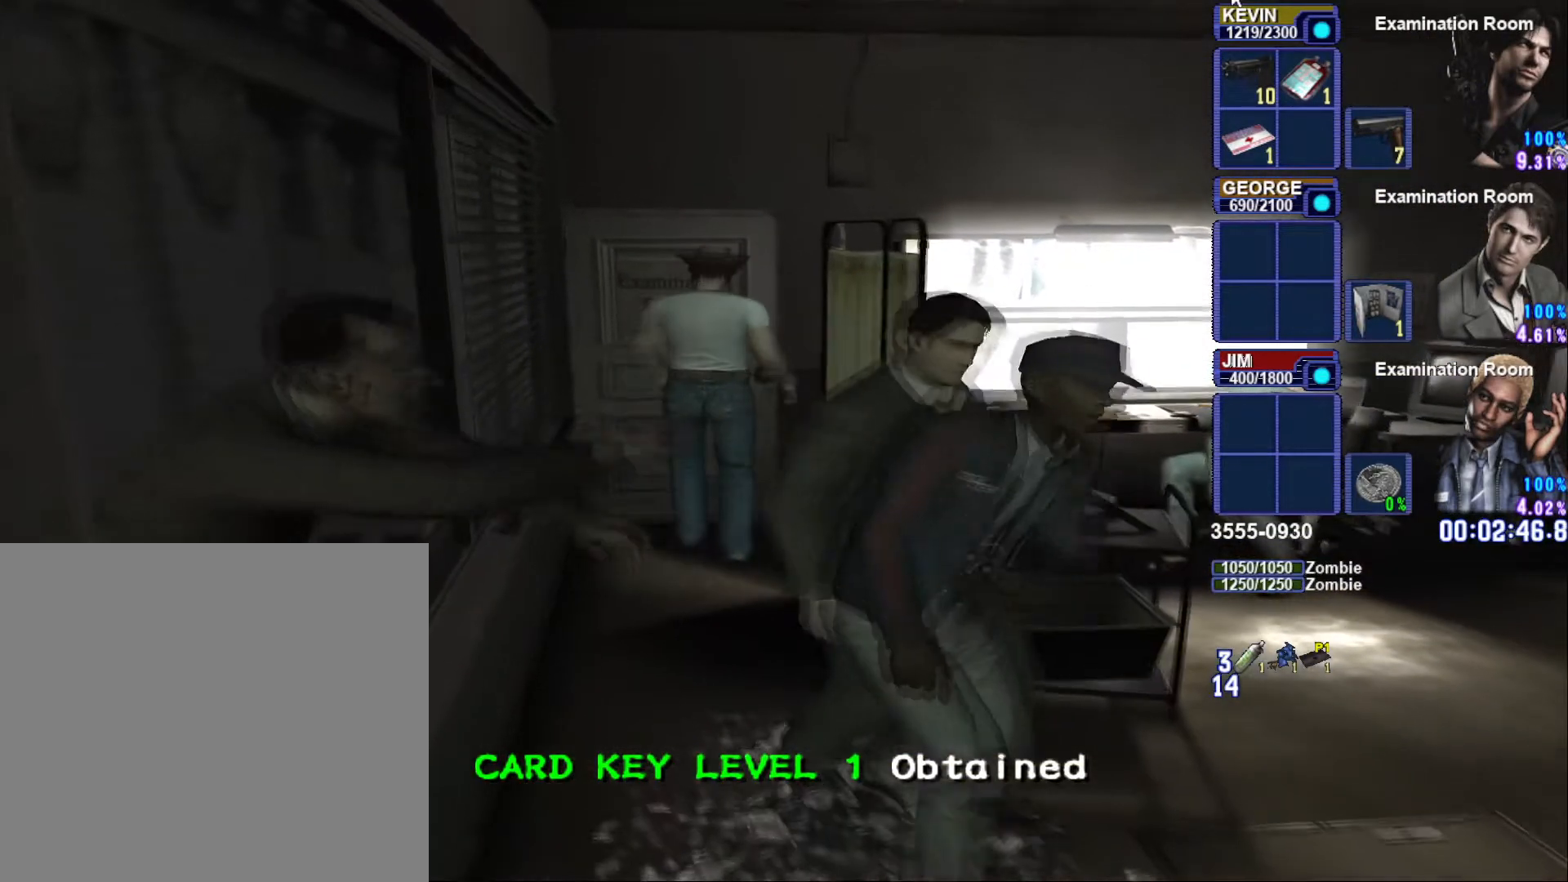
{"buttons": [], "left_stick": "center", "right_stick": "center", "button_events": [[83, "CROSS", "up"], [167, "CROSS", "down"], [333, "CROSS", "up"], [333, "SQUARE", "up"]]}
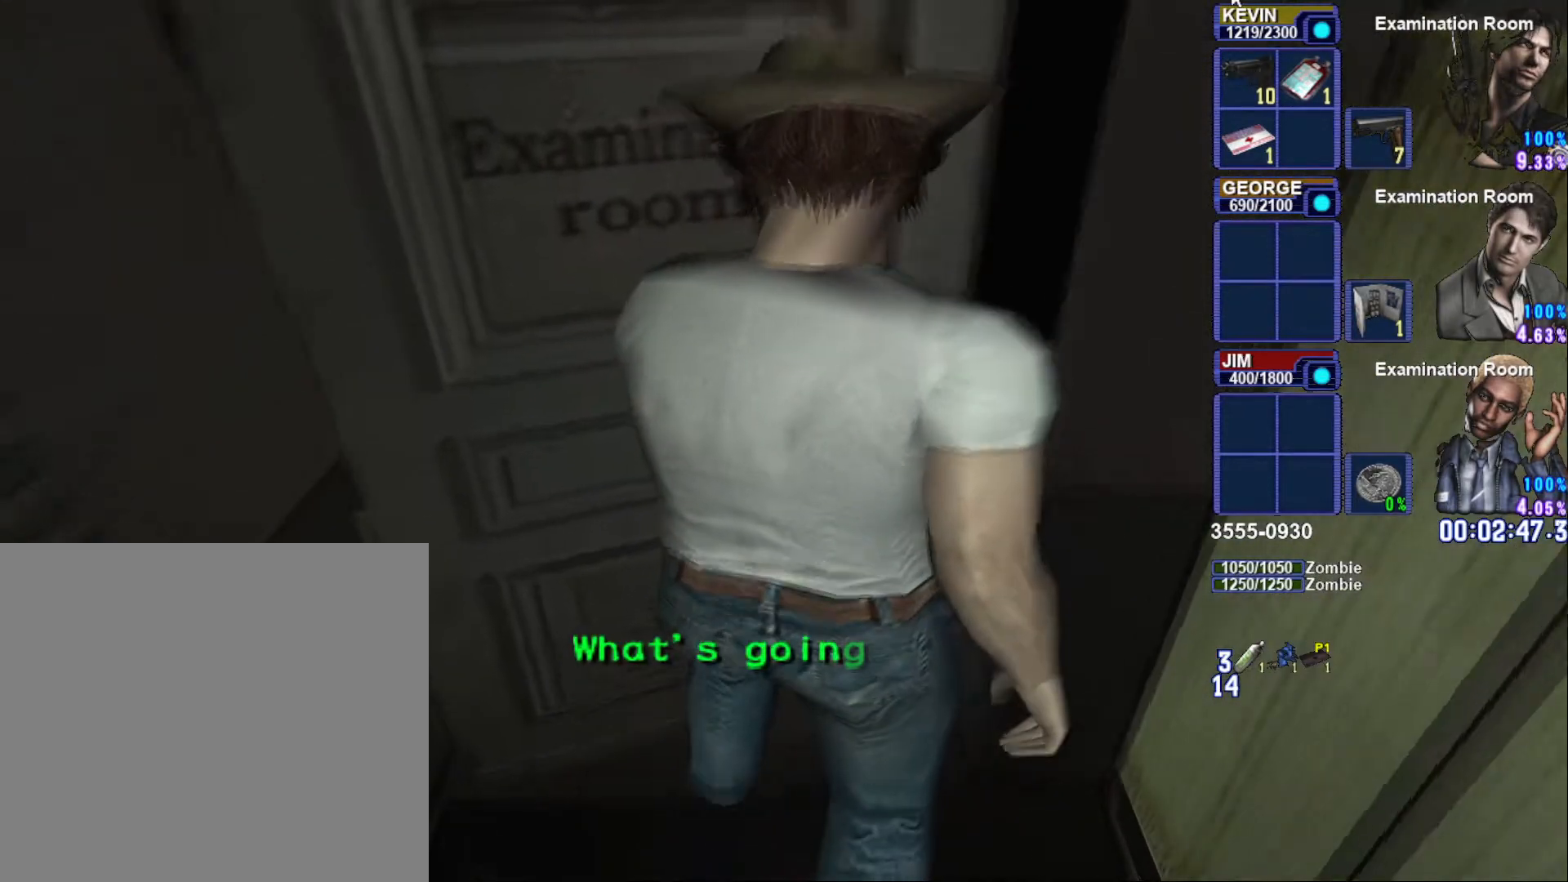
{"buttons": ["CIRCLE"], "left_stick": "center", "right_stick": "center", "button_events": [[483, "CIRCLE", "down"]]}
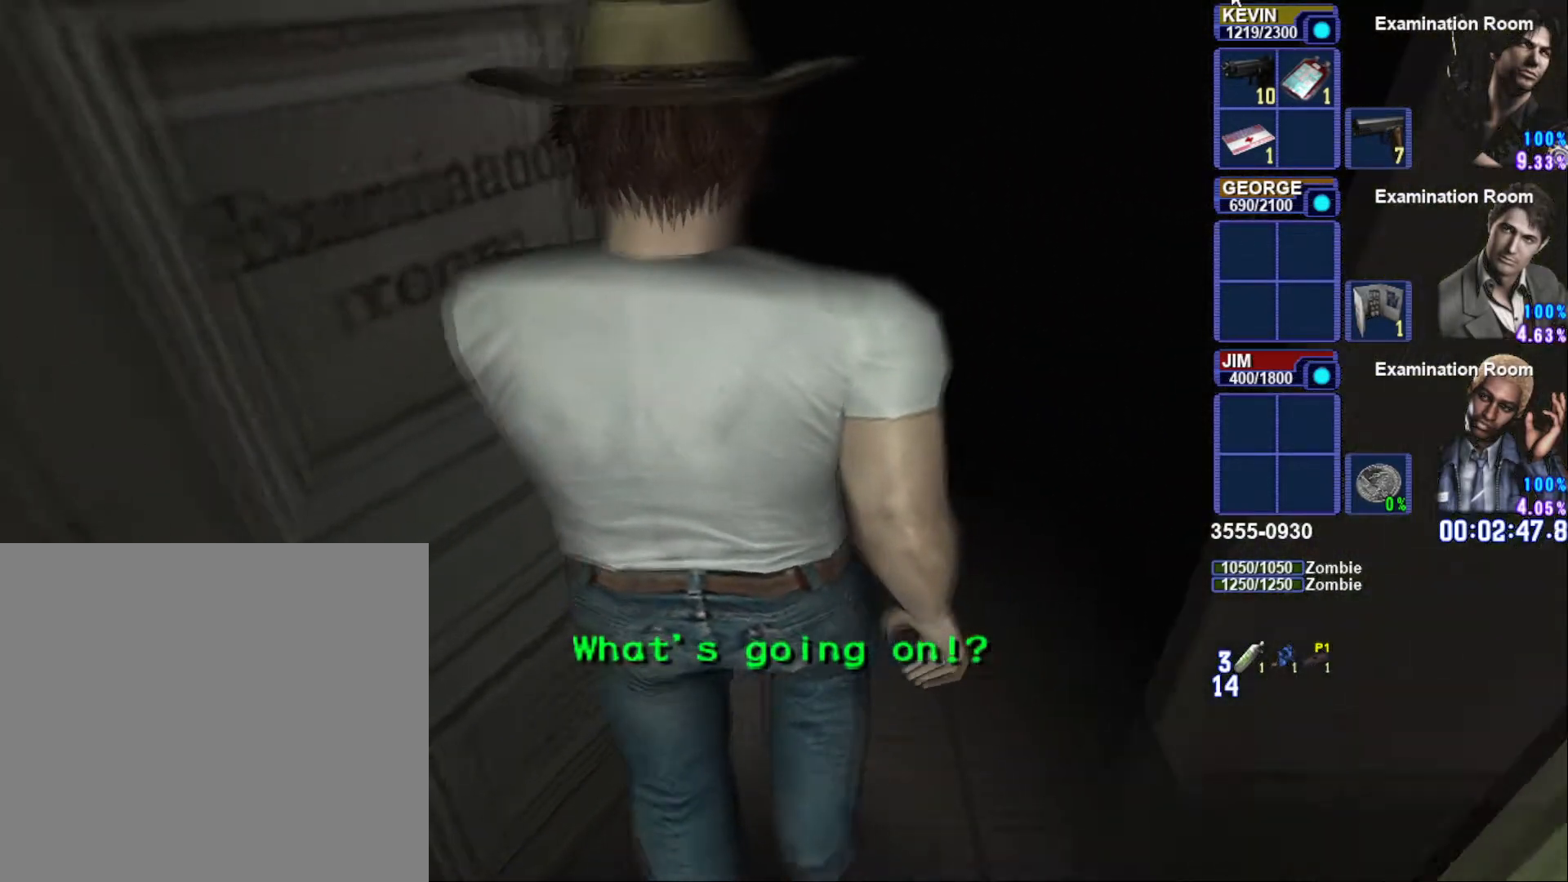
{"buttons": [], "left_stick": "center", "right_stick": "center", "button_events": [[133, "CIRCLE", "up"]]}
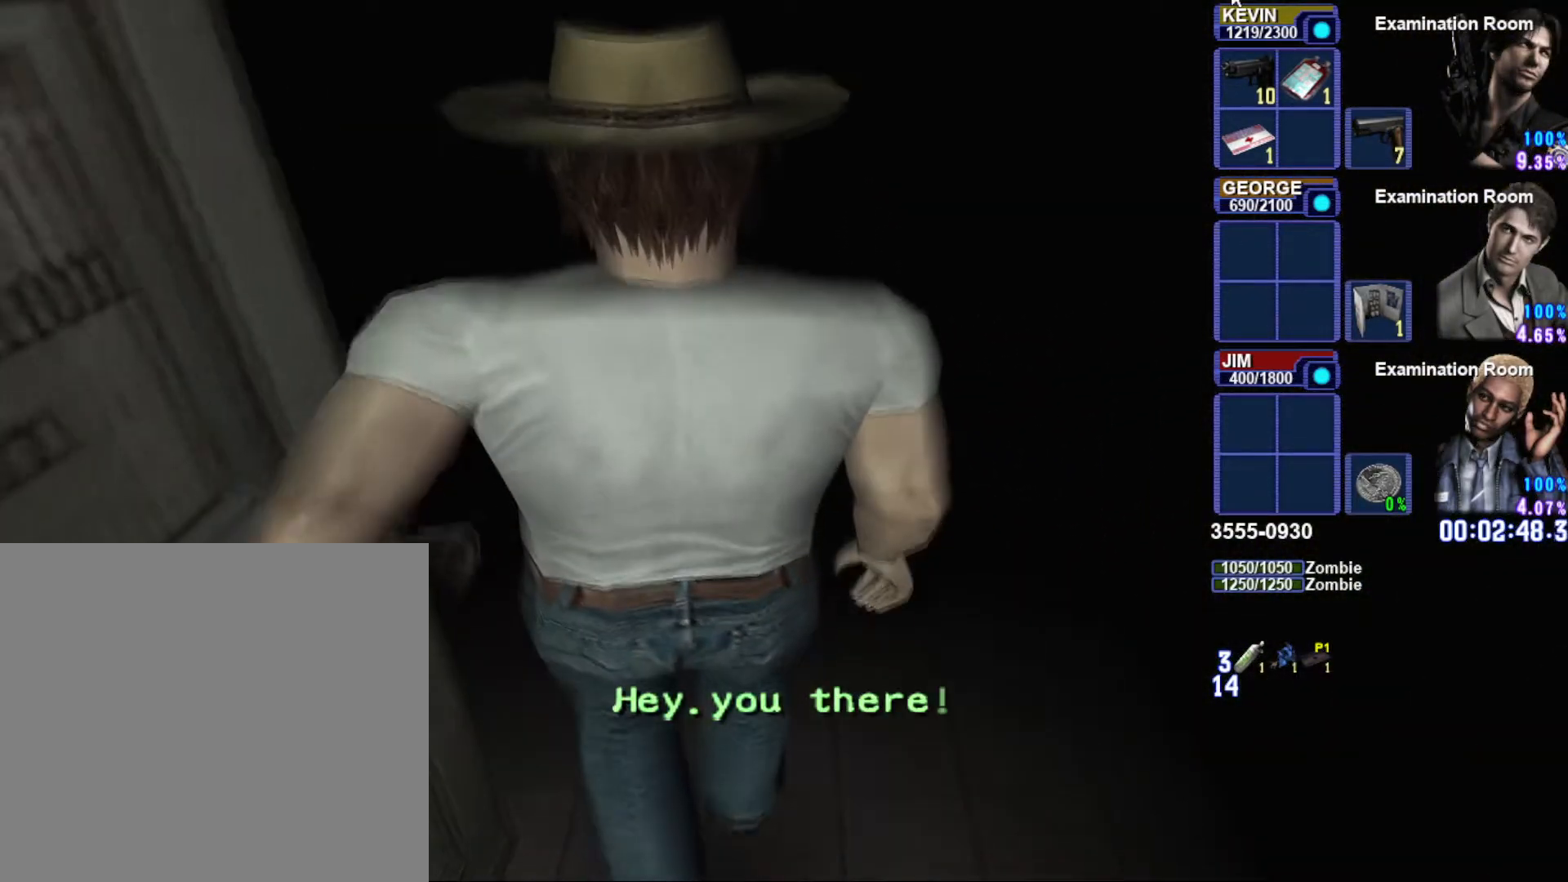
{"buttons": [], "left_stick": "center", "right_stick": "center", "button_events": []}
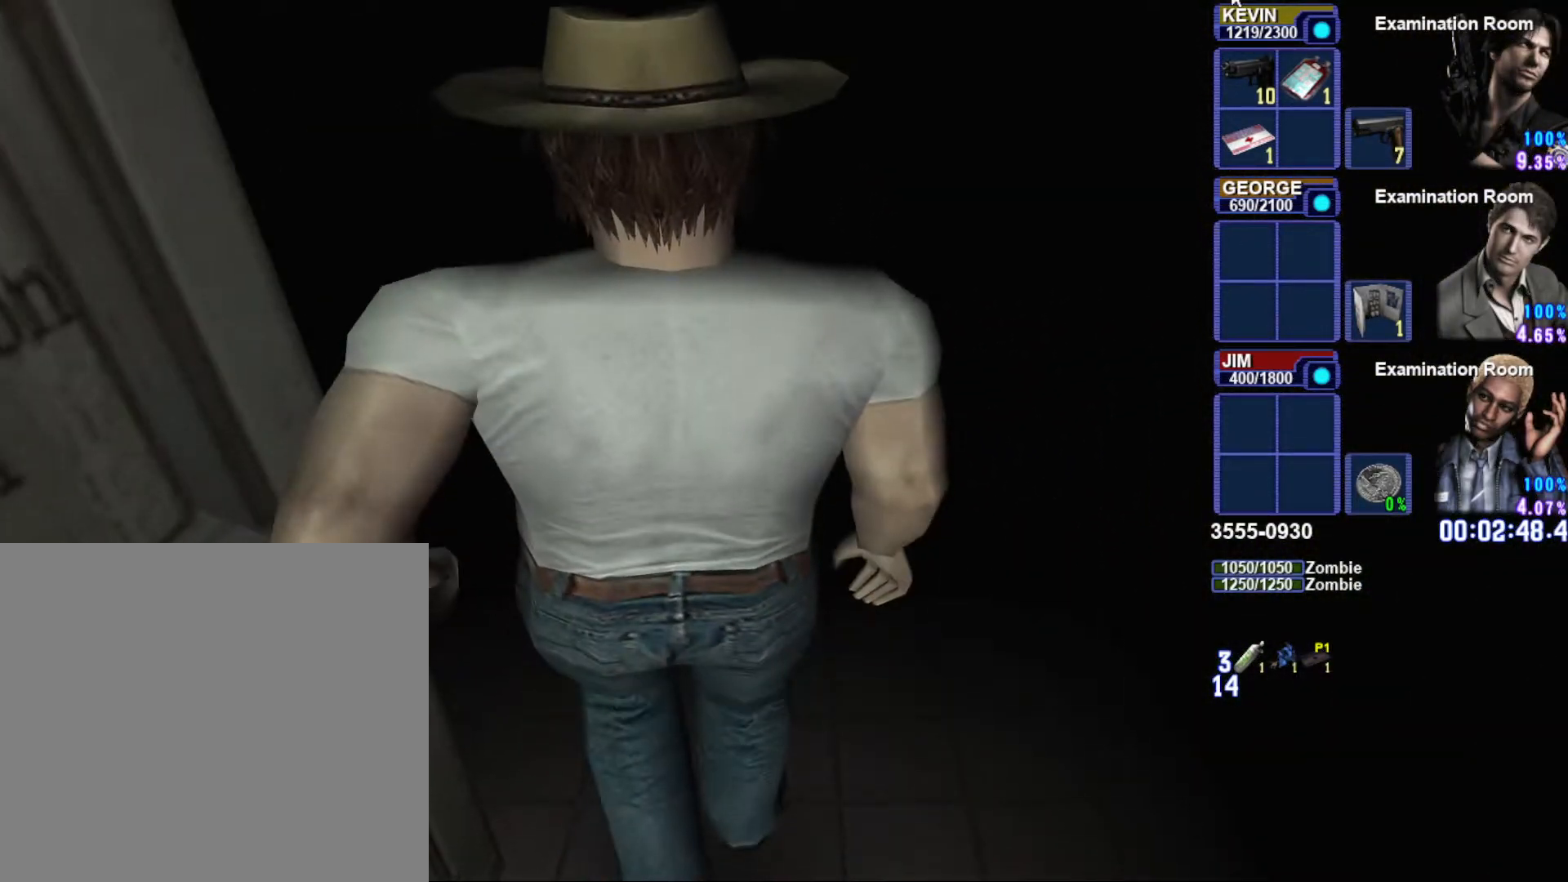
{"buttons": [], "left_stick": "center", "right_stick": "center", "button_events": []}
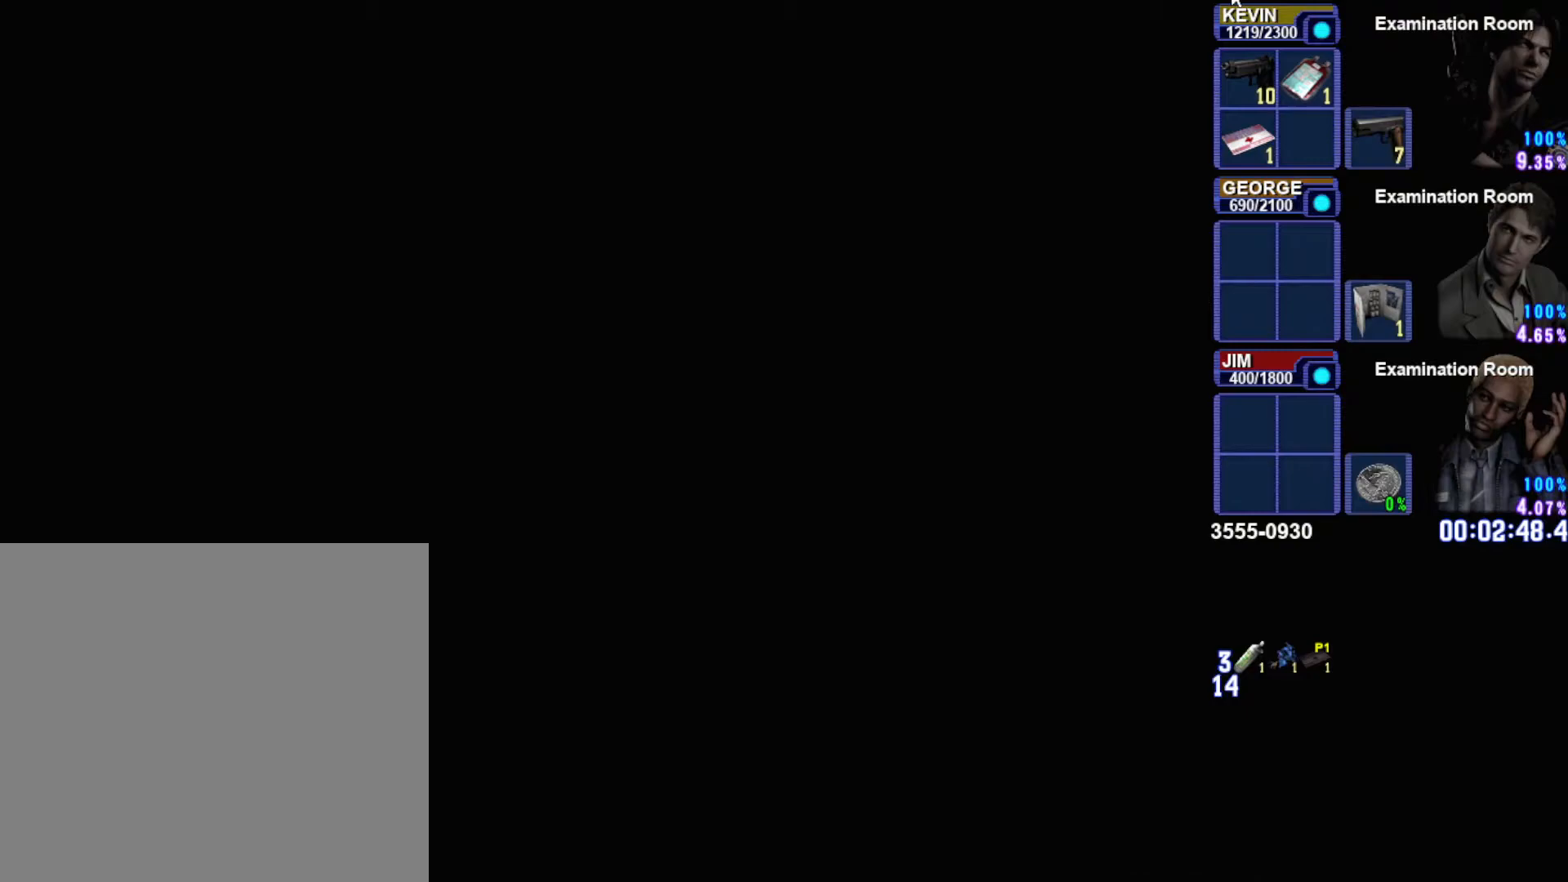
{"buttons": [], "left_stick": "center", "right_stick": "center", "button_events": []}
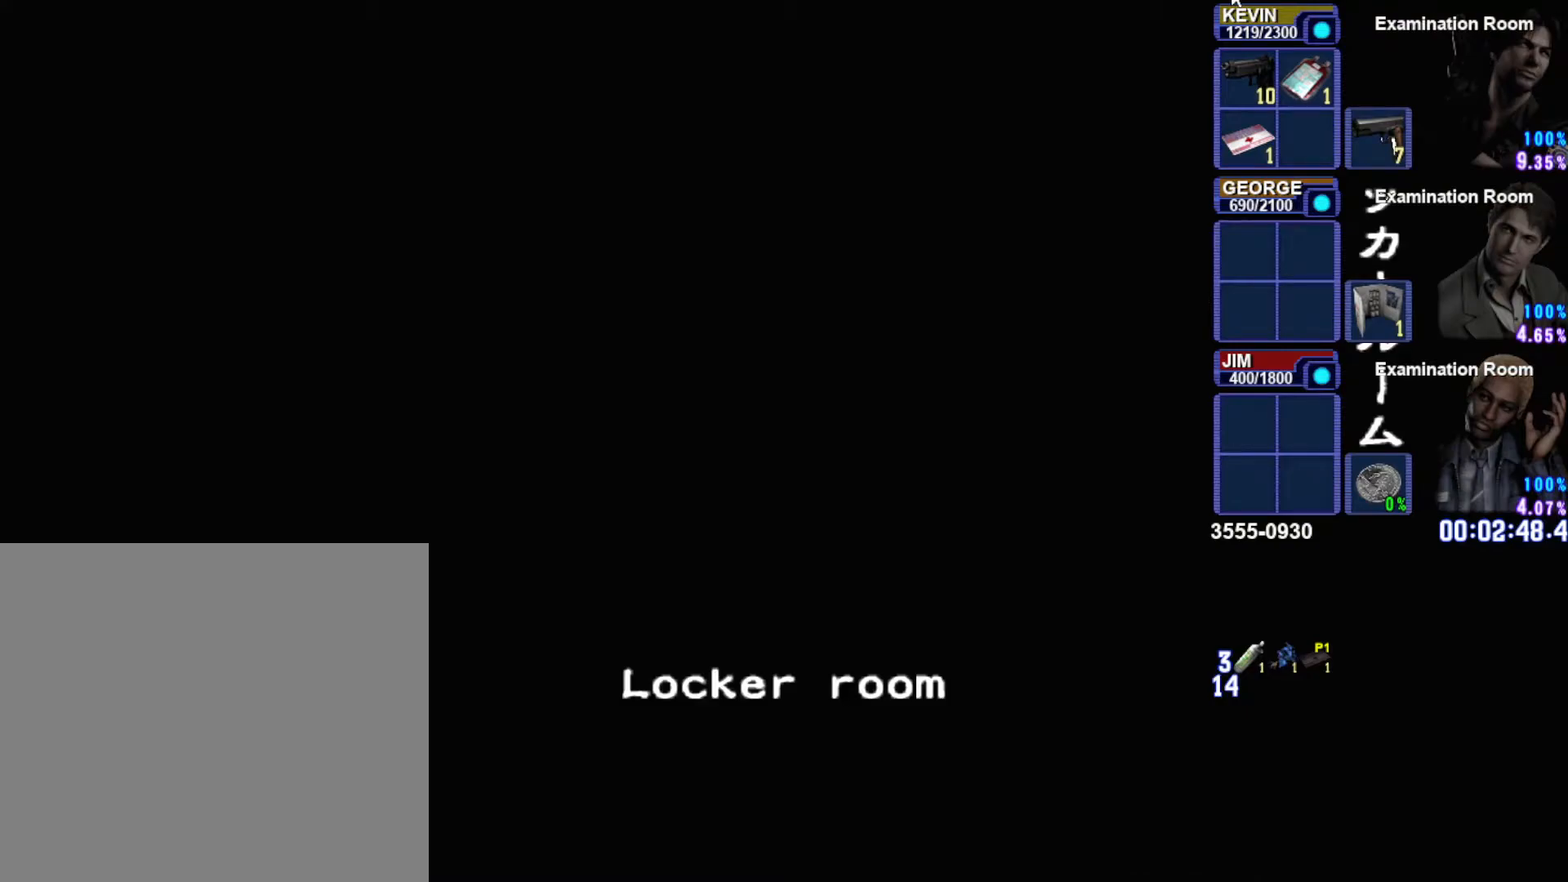
{"buttons": [], "left_stick": "center", "right_stick": "center", "button_events": []}
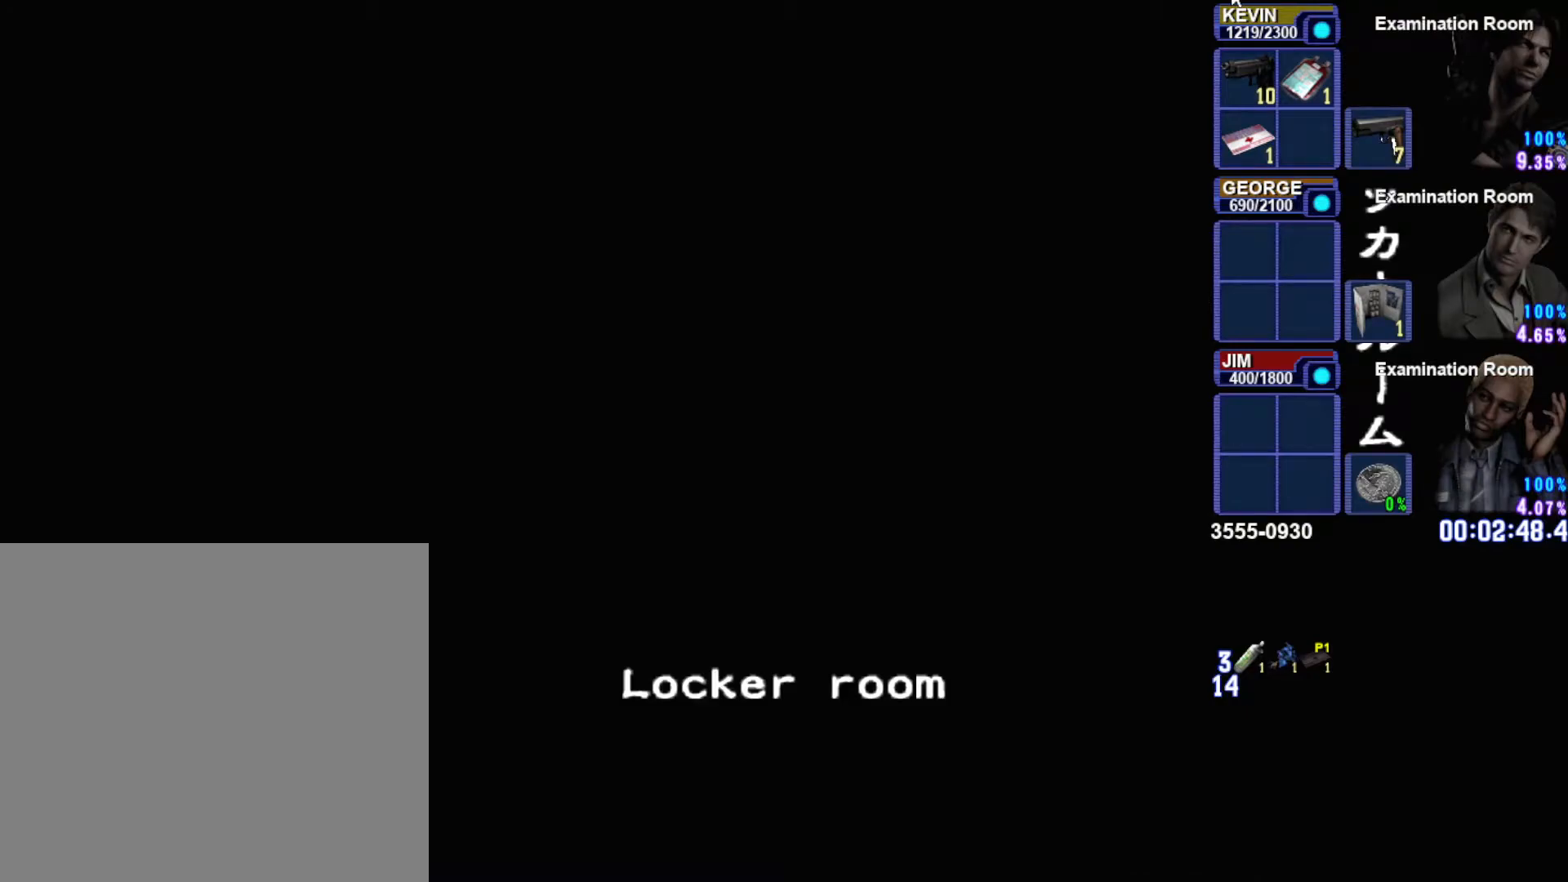
{"buttons": [], "left_stick": "up", "right_stick": "center", "button_events": []}
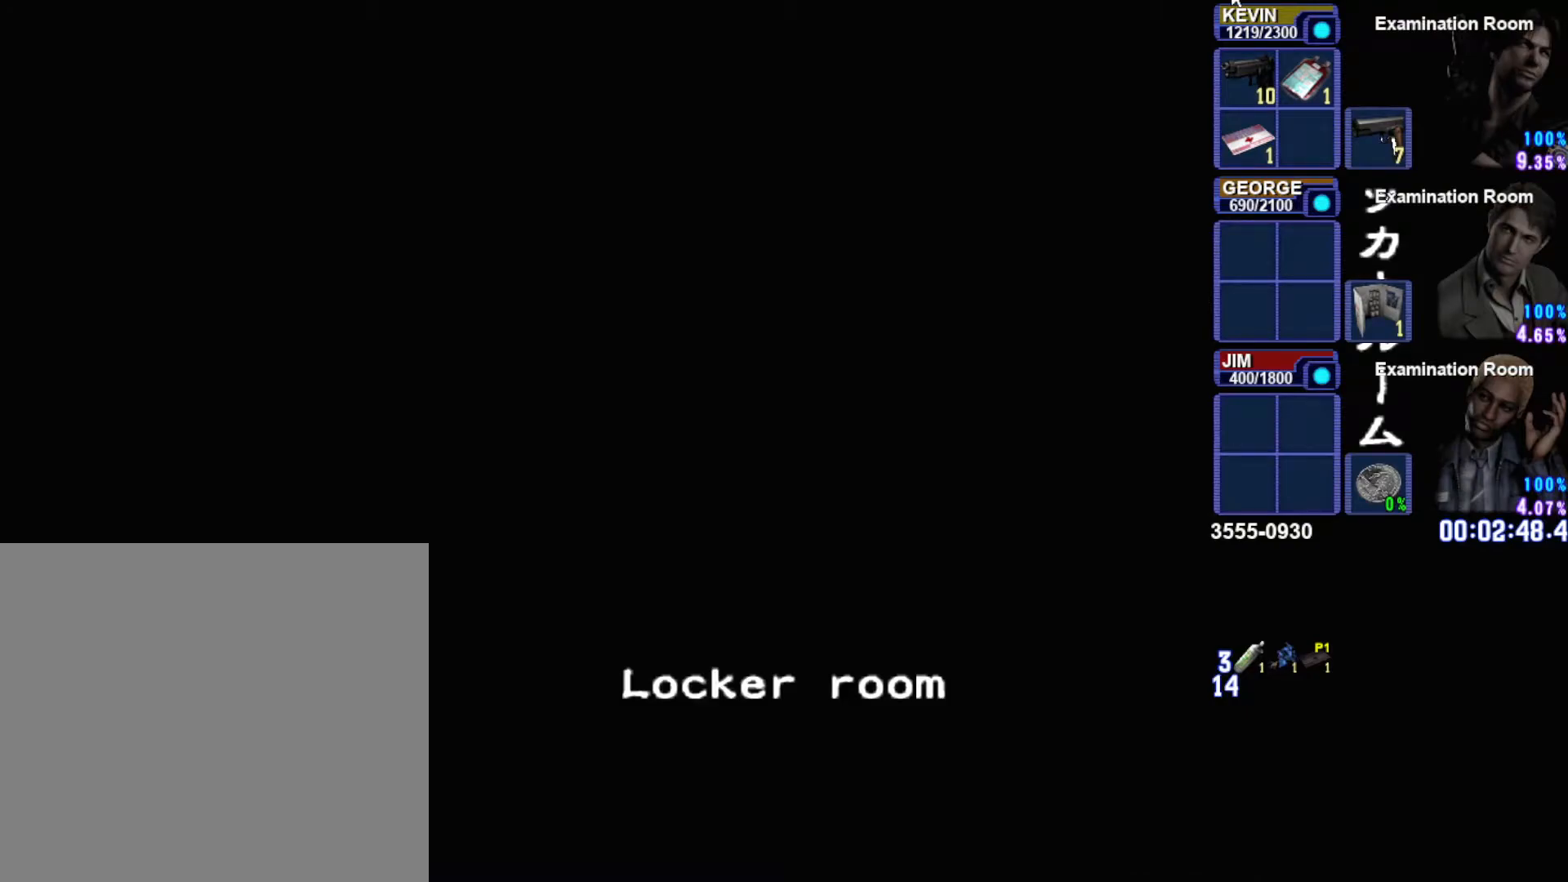
{"buttons": [], "left_stick": "up", "right_stick": "center", "button_events": []}
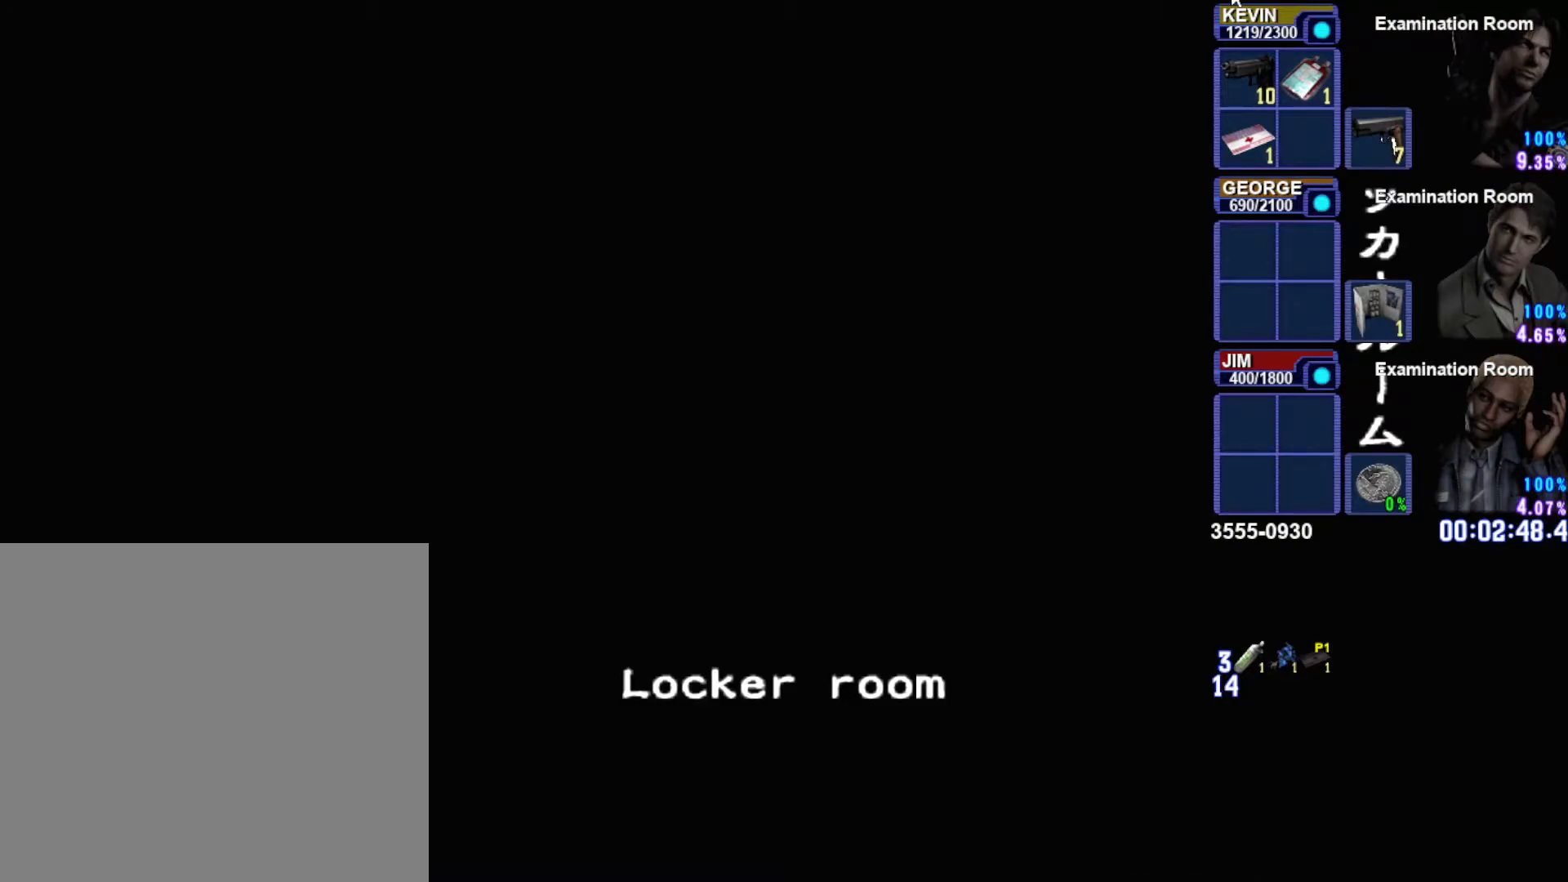
{"buttons": [], "left_stick": "up", "right_stick": "center", "button_events": []}
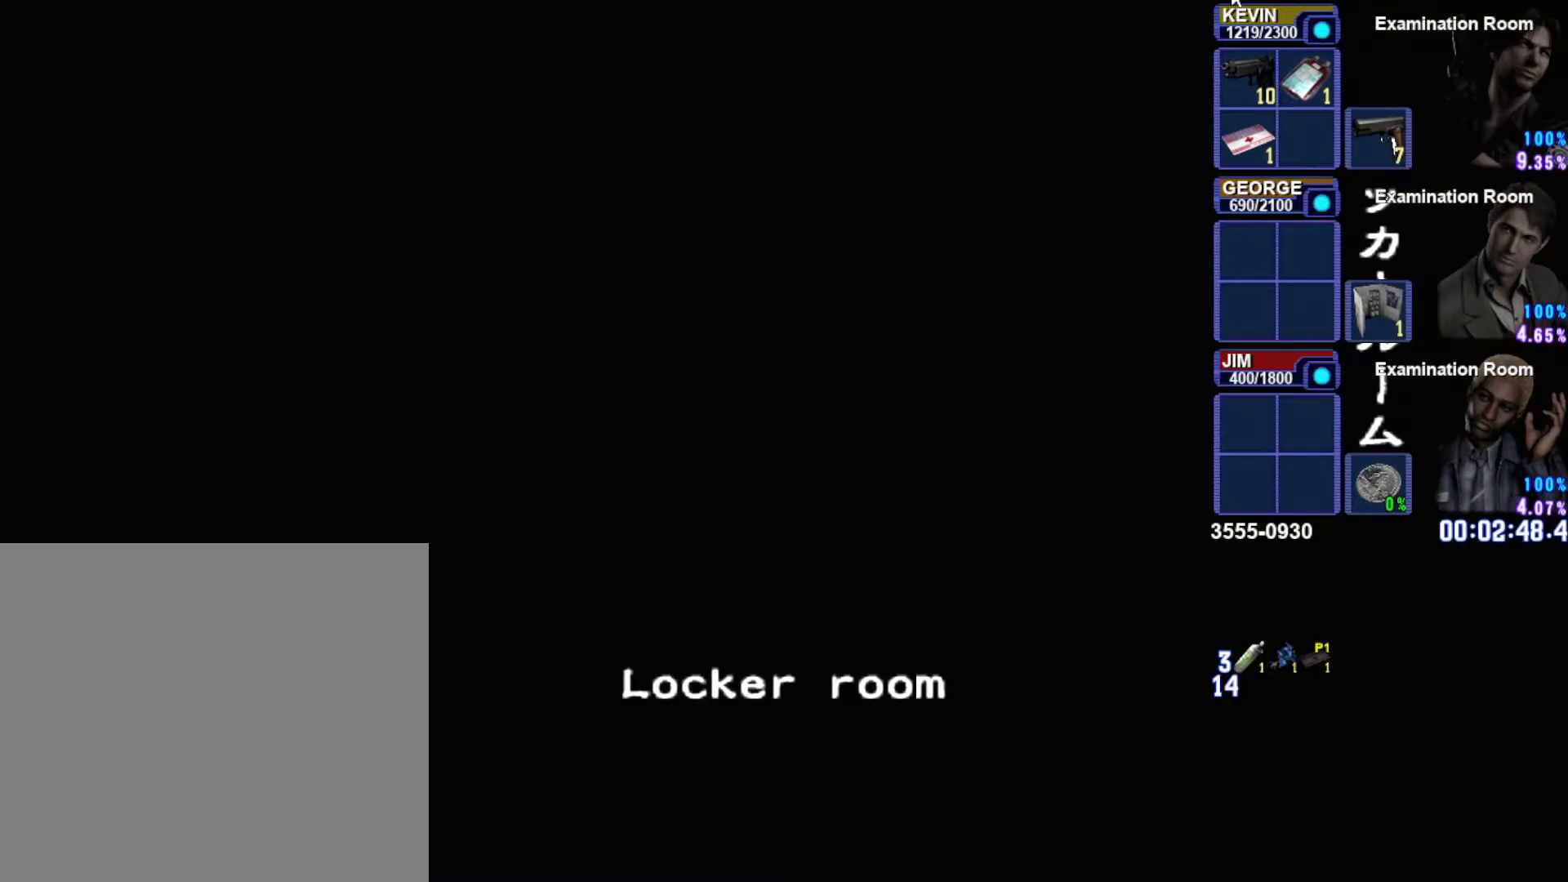
{"buttons": [], "left_stick": "up", "right_stick": "center", "button_events": []}
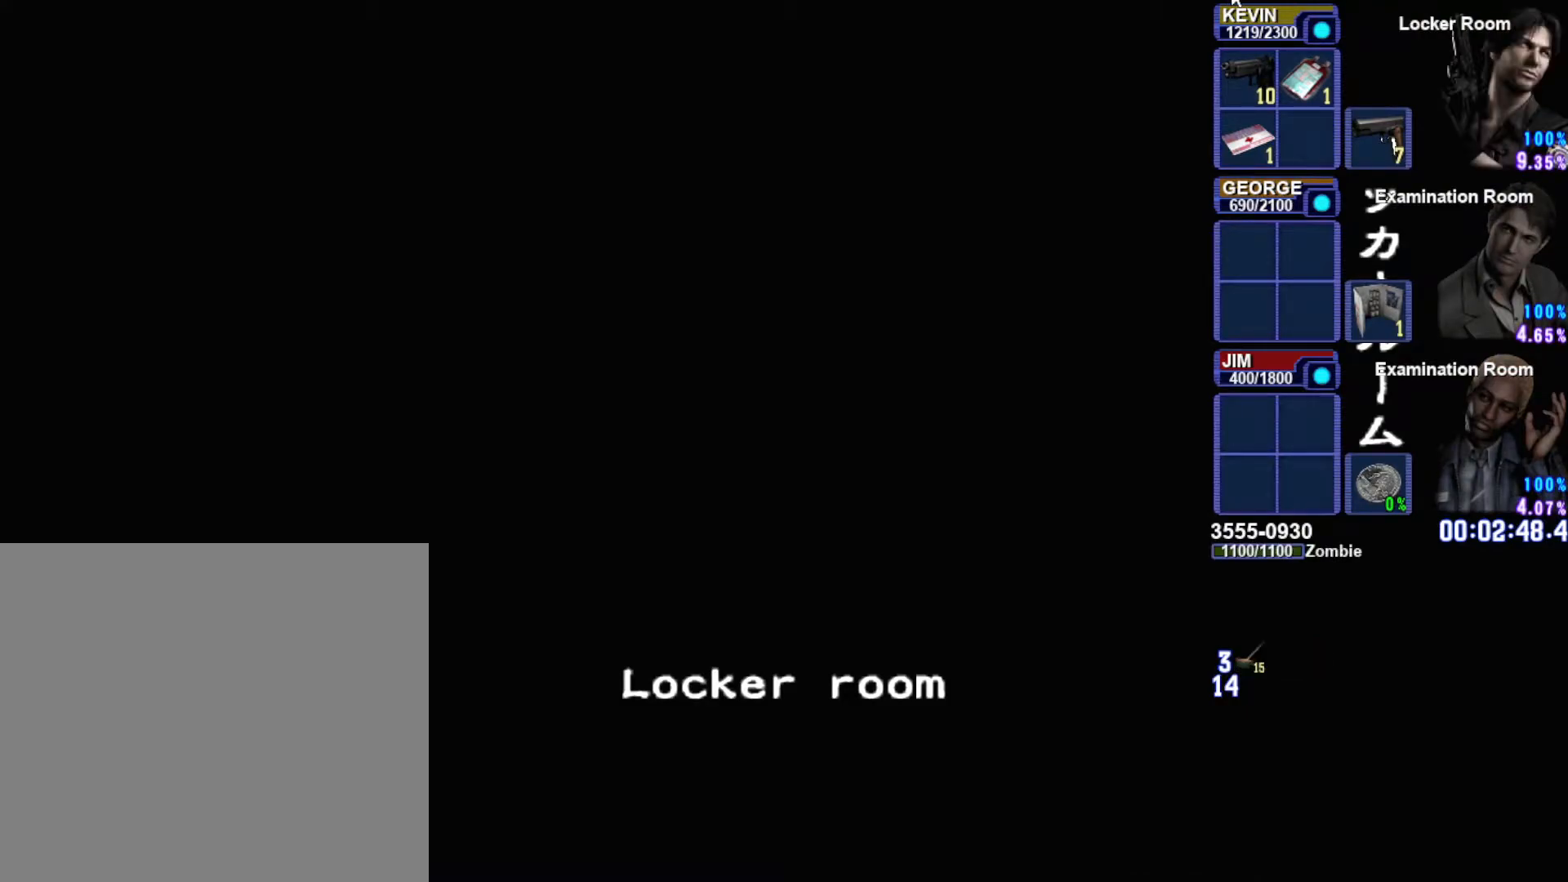
{"buttons": [], "left_stick": "up", "right_stick": "center", "button_events": []}
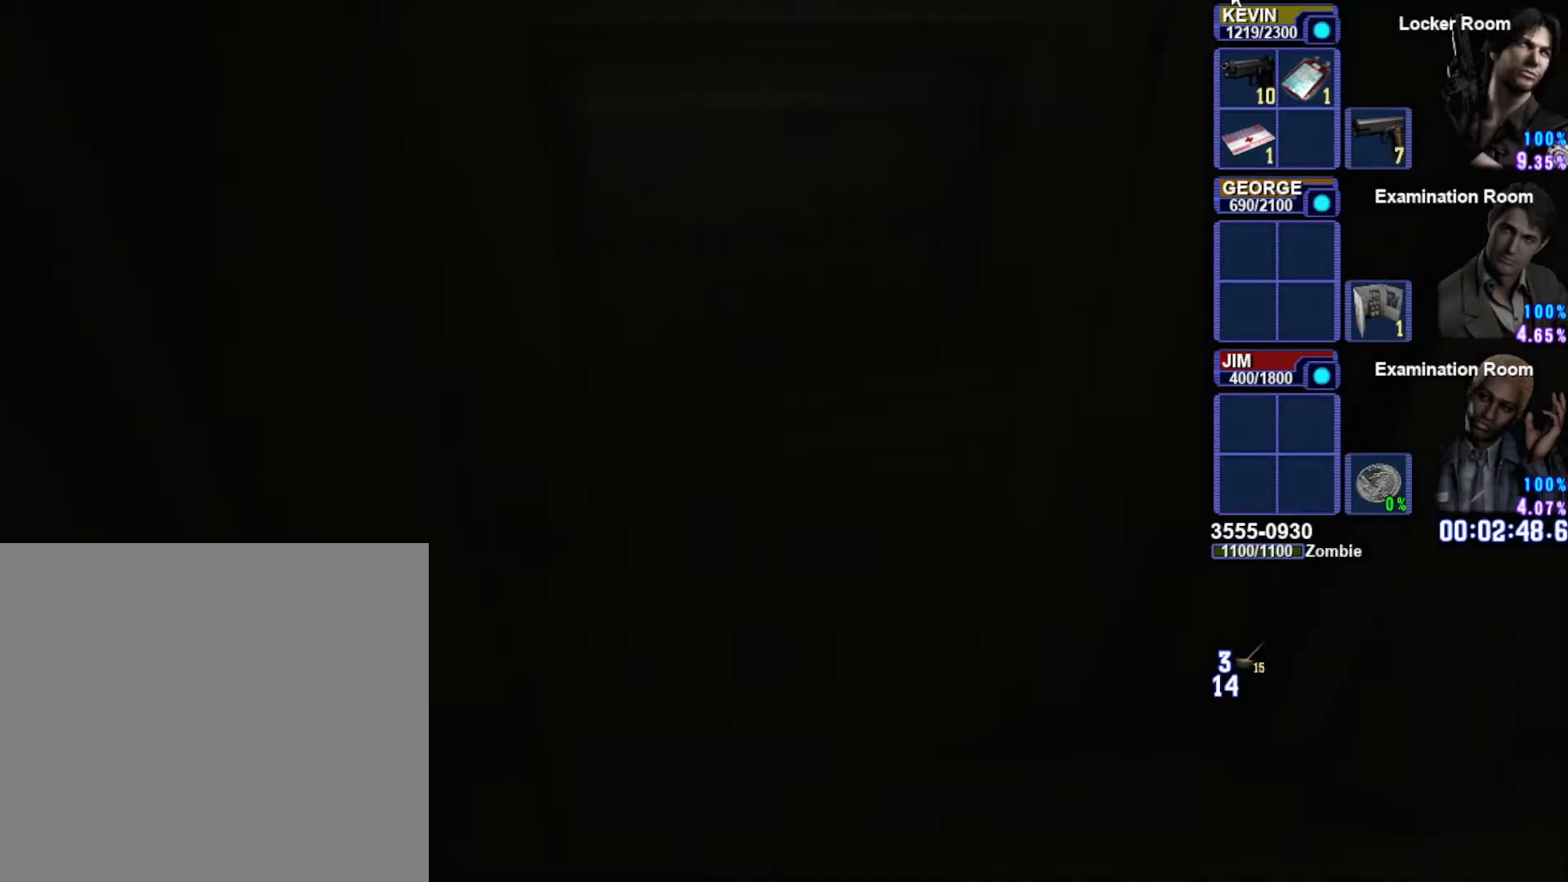
{"buttons": ["SQUARE"], "left_stick": "up", "right_stick": "center", "button_events": [[383, "SQUARE", "down"]]}
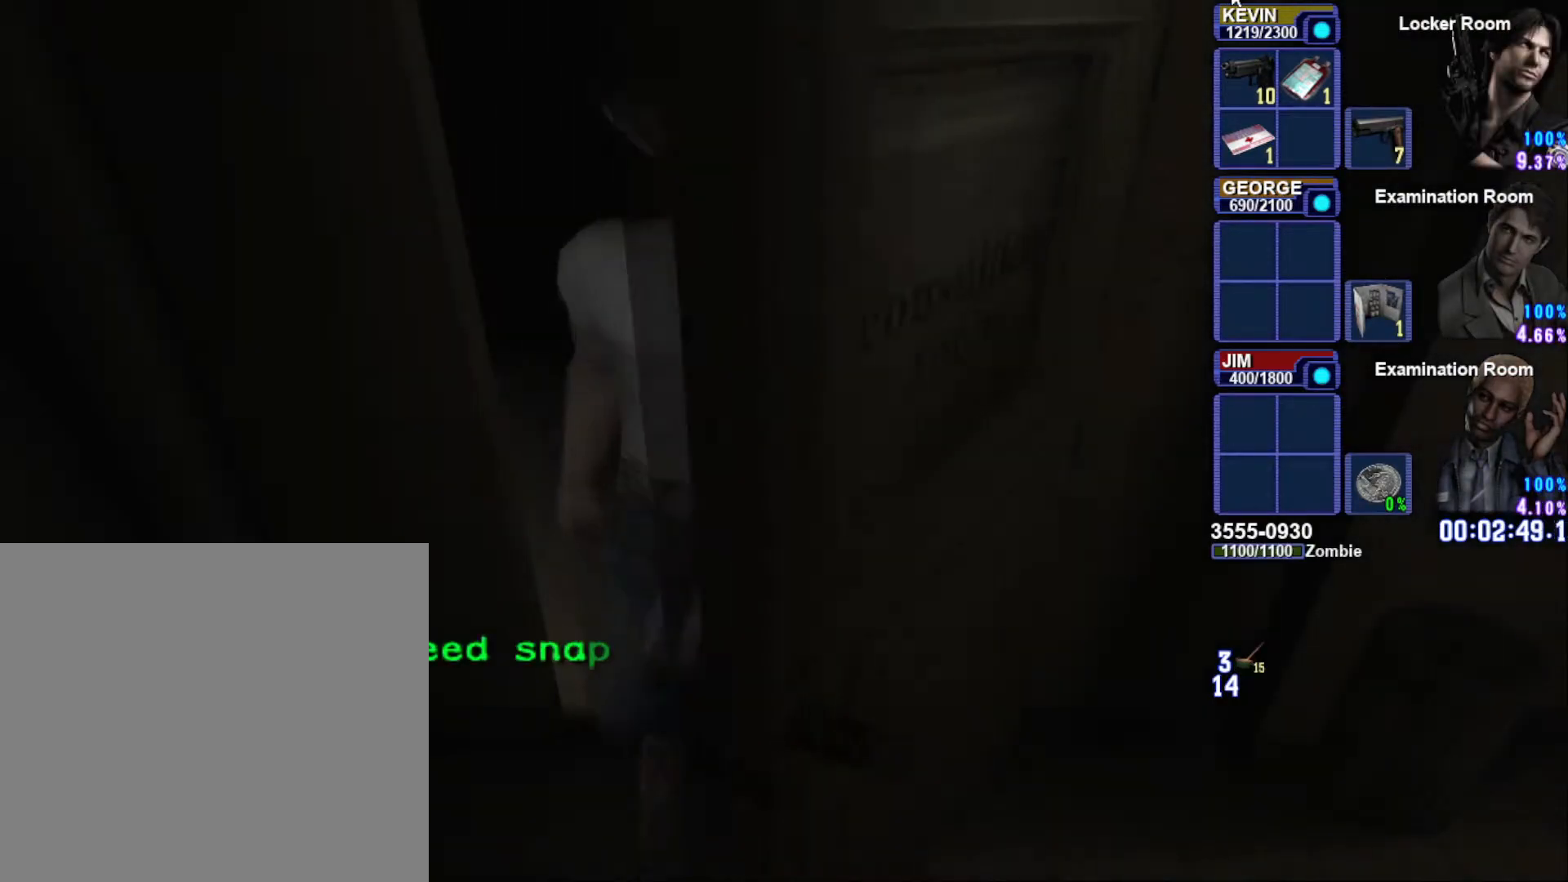
{"buttons": ["SQUARE"], "left_stick": "up", "right_stick": "center", "button_events": []}
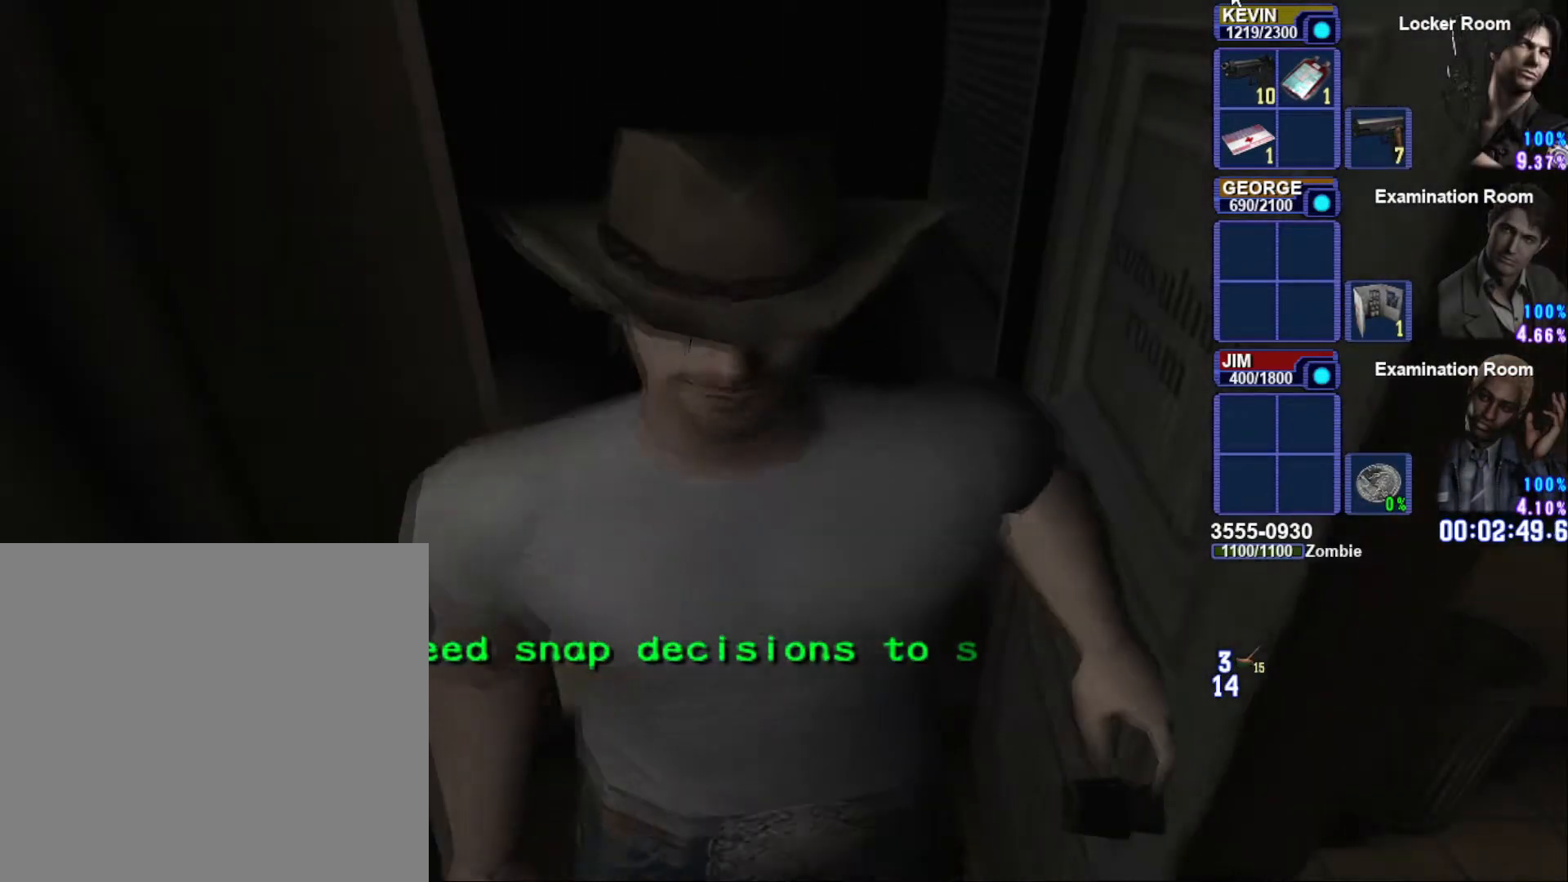
{"buttons": ["SQUARE"], "left_stick": "up", "right_stick": "center", "button_events": []}
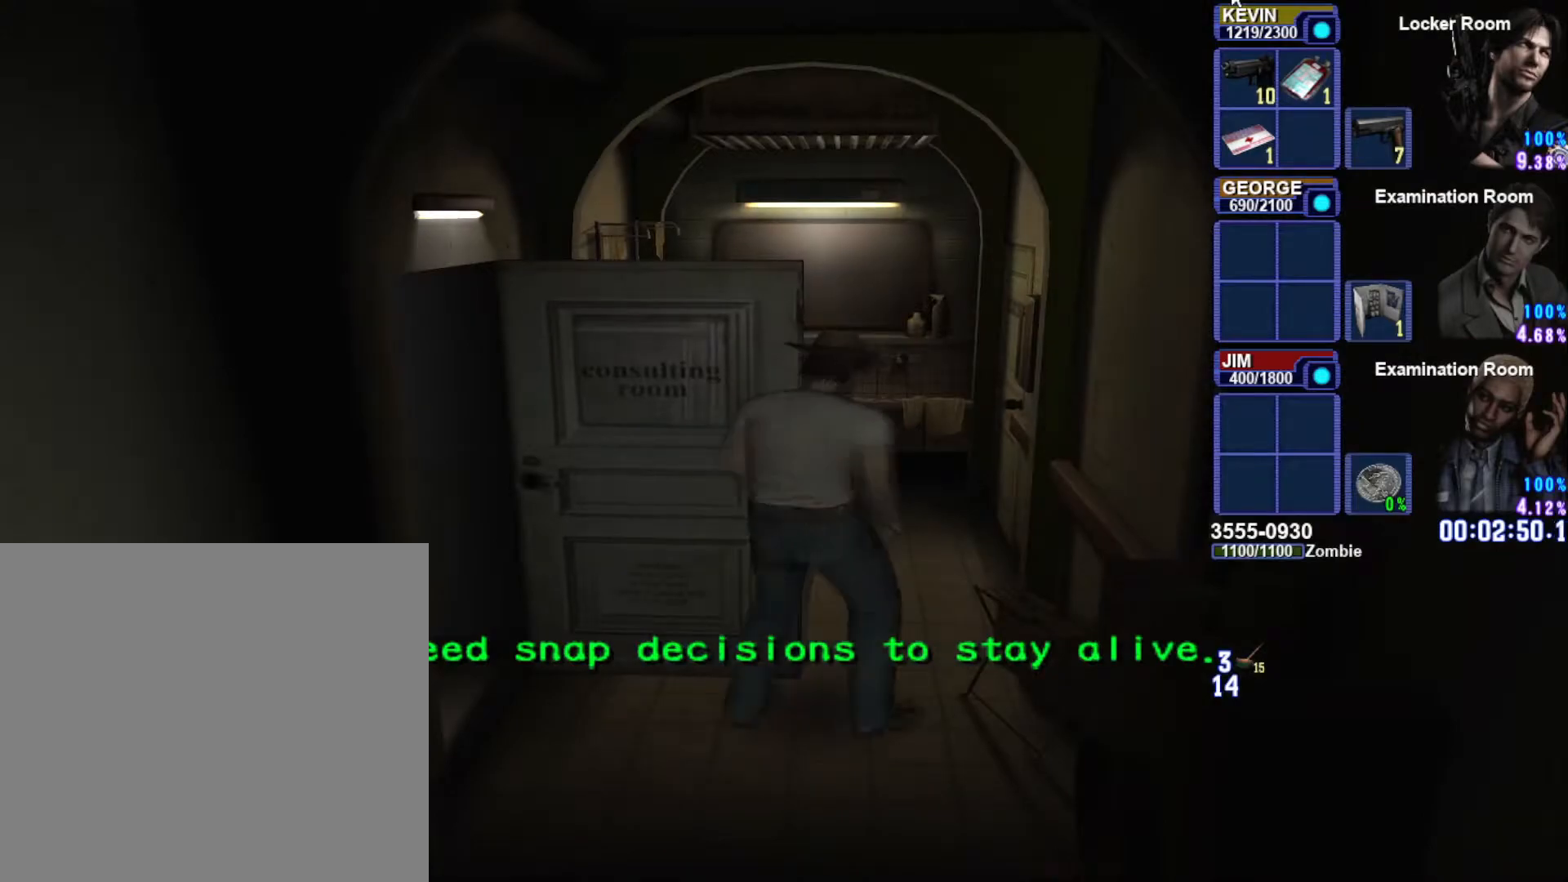
{"buttons": ["CROSS", "SQUARE"], "left_stick": "right", "right_stick": "center", "button_events": [[500, "CROSS", "down"]]}
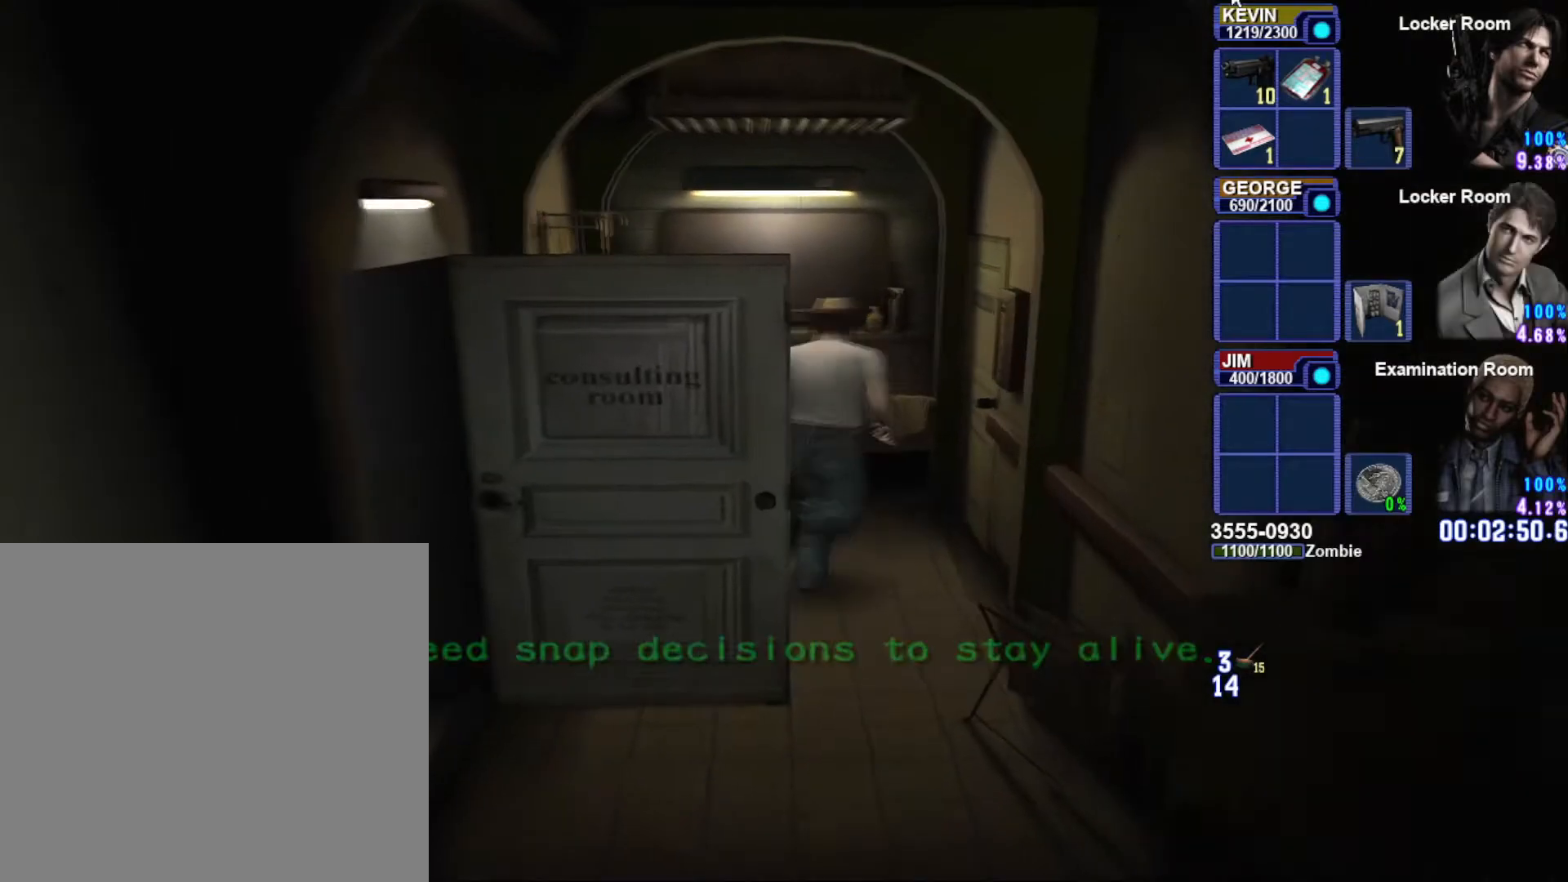
{"buttons": ["SQUARE"], "left_stick": "up-right", "right_stick": "center", "button_events": [[133, "CROSS", "up"], [233, "CROSS", "down"], [317, "CROSS", "up"], [383, "CROSS", "down"], [500, "CROSS", "up"]]}
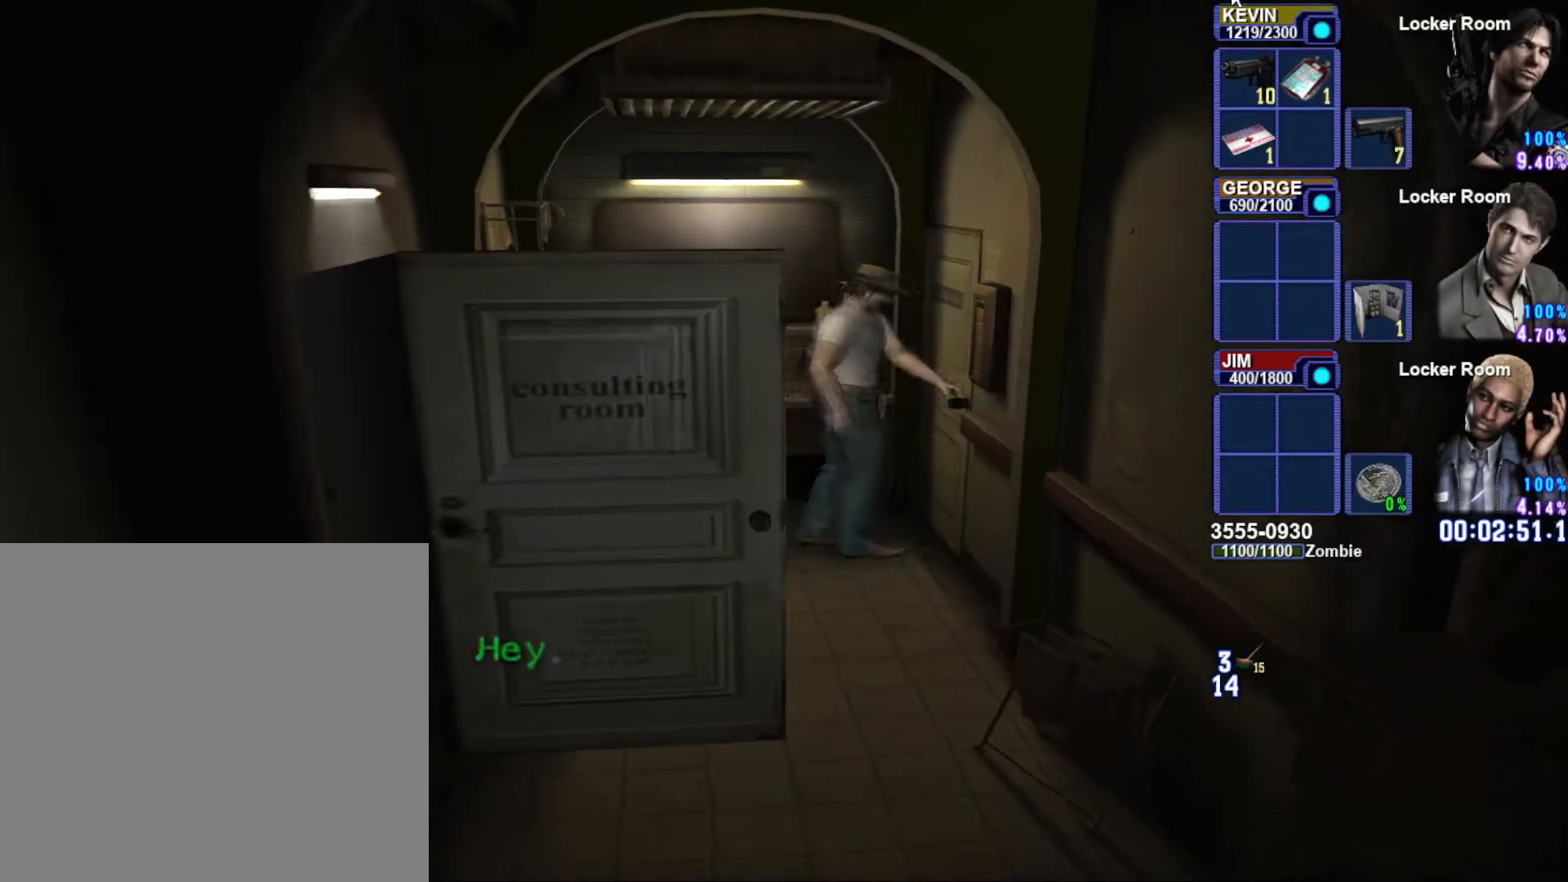
{"buttons": [], "left_stick": "right", "right_stick": "center", "button_events": [[83, "CROSS", "down"], [183, "CROSS", "up"], [300, "SQUARE", "up"]]}